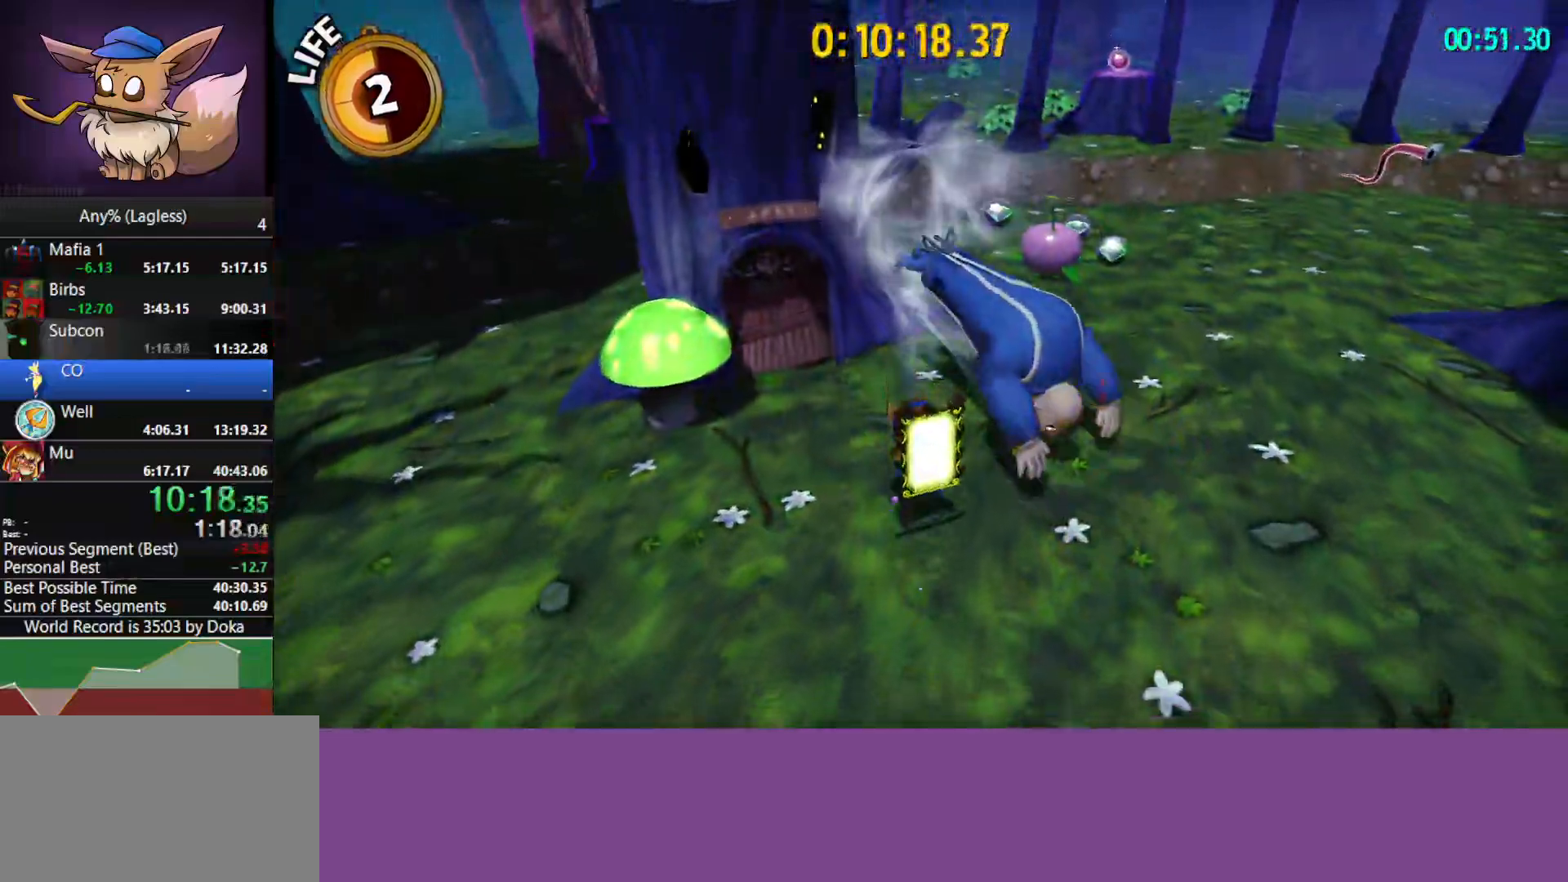
Gameplay with keyboard and mouse; each line is a JSON object with the keys and mouse buttons held at the frame after it. "events" lists presses ("down") and releases ("up") of "1", "2", "3", "4", "5", "a", "alt", "c", "caps_lock", "ctrl", "d", "e", "f", "g", "q", "r", "s", "shift", "space", "t", "tab", "v", "w", "x", "z", "mouse_left", "mouse_wheel" and "mouse_right" between this image and that frame as [ms after this image, input, new state], when the widget could be followed in between. "mouse_left", "mouse_wheel", "mouse_right" = the "left", "wheel", "right" buttons of the "mouse" list. No other keys are recorded. "wheel" means that the mouse wheel is clicked or scrolled. "mouse_move" is the direction in which the mouse moves at that frame (one of eight, or "still"), when it could be read.
{"keys": ["s", "space"], "mouse": [], "mouse_move": "still", "events": [[17, "space", "down"], [150, "space", "up"], [200, "e", "down"], [250, "e", "up"], [483, "space", "down"]]}
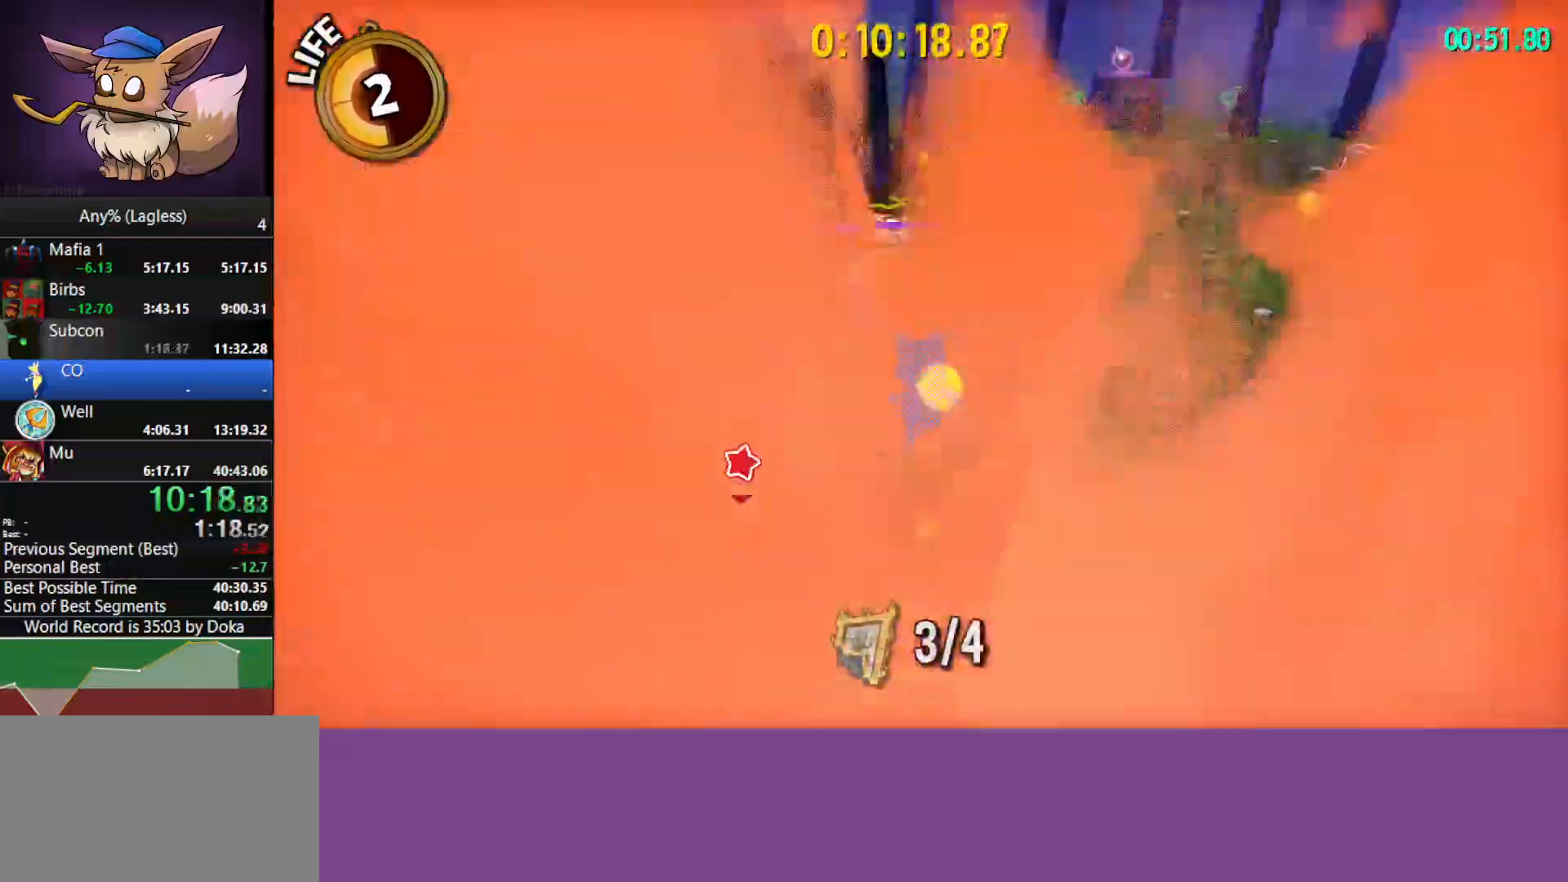
{"keys": [], "mouse": [], "mouse_move": "still", "events": [[33, "space", "up"], [500, "s", "up"]]}
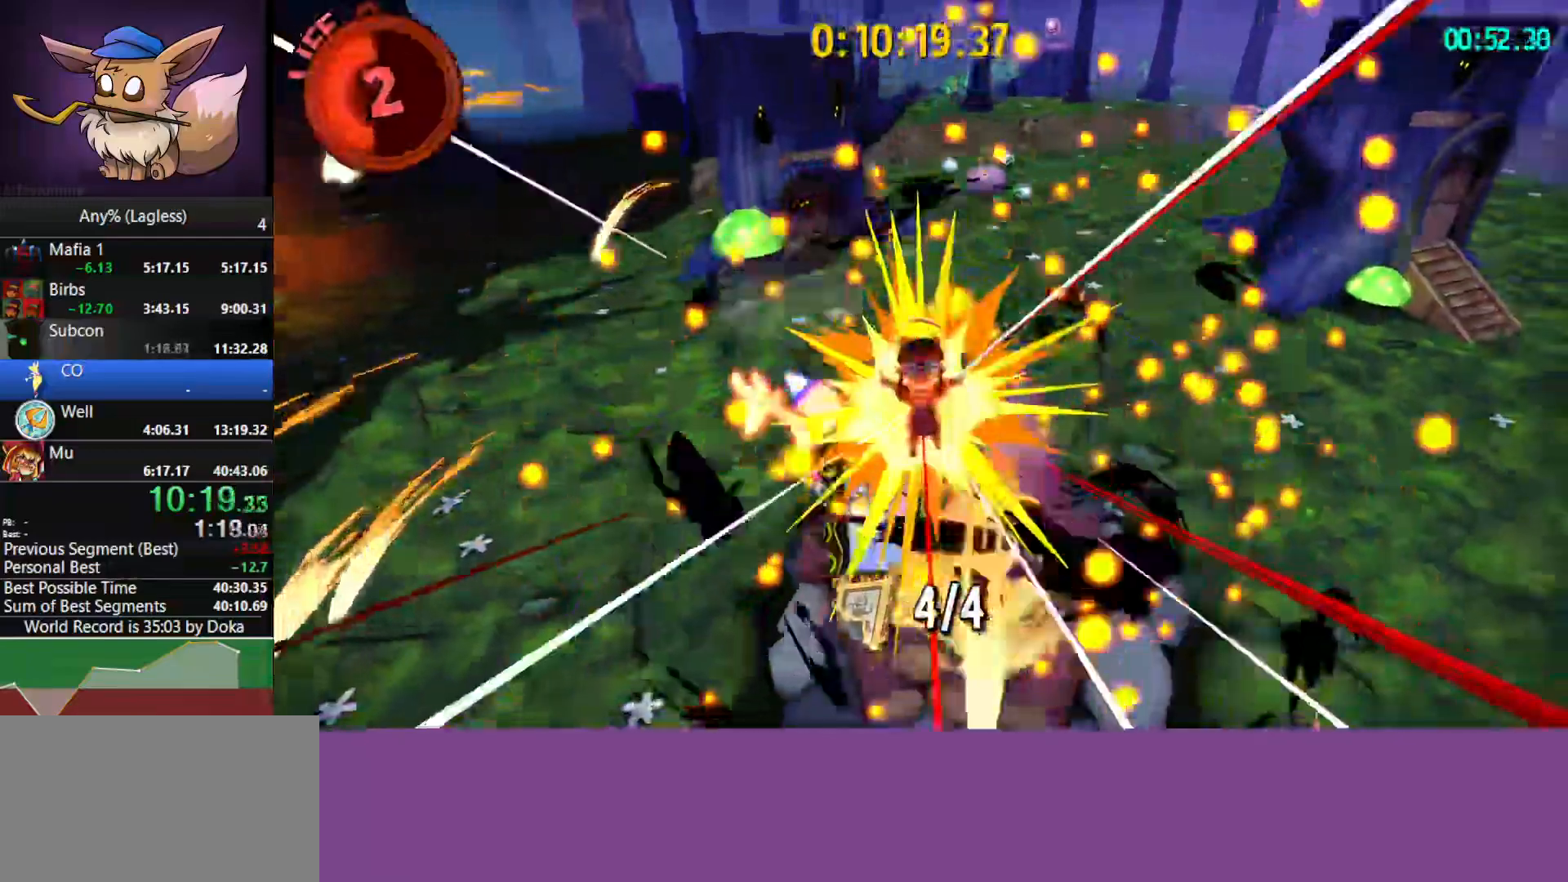
{"keys": ["w"], "mouse": [], "mouse_move": "still", "events": [[83, "d", "down"], [133, "d", "up"], [133, "w", "down"]]}
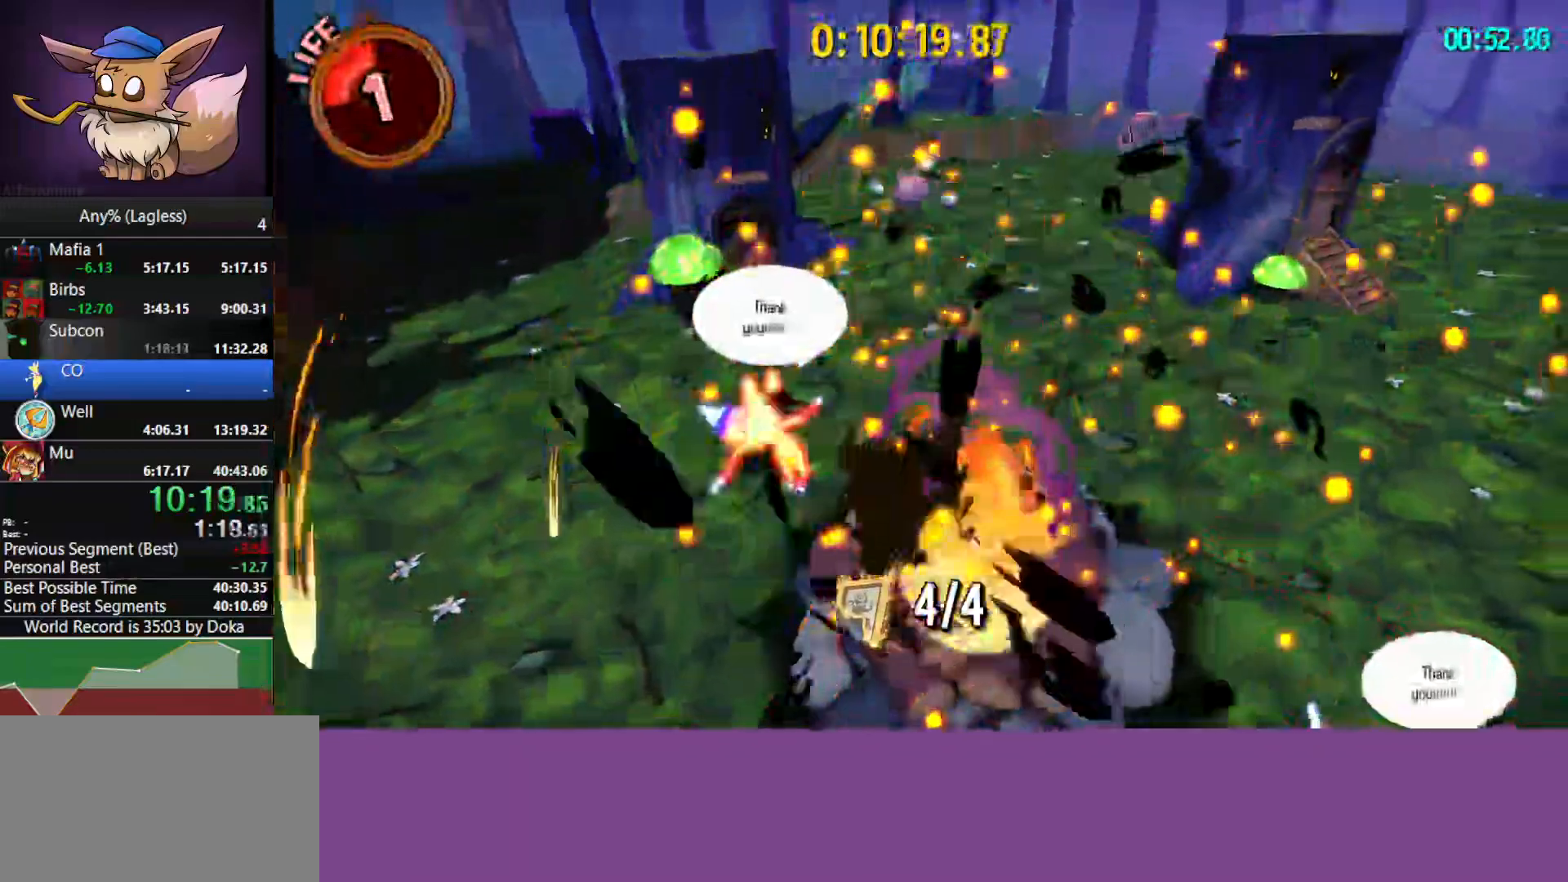
{"keys": ["w"], "mouse": [], "mouse_move": "still", "events": []}
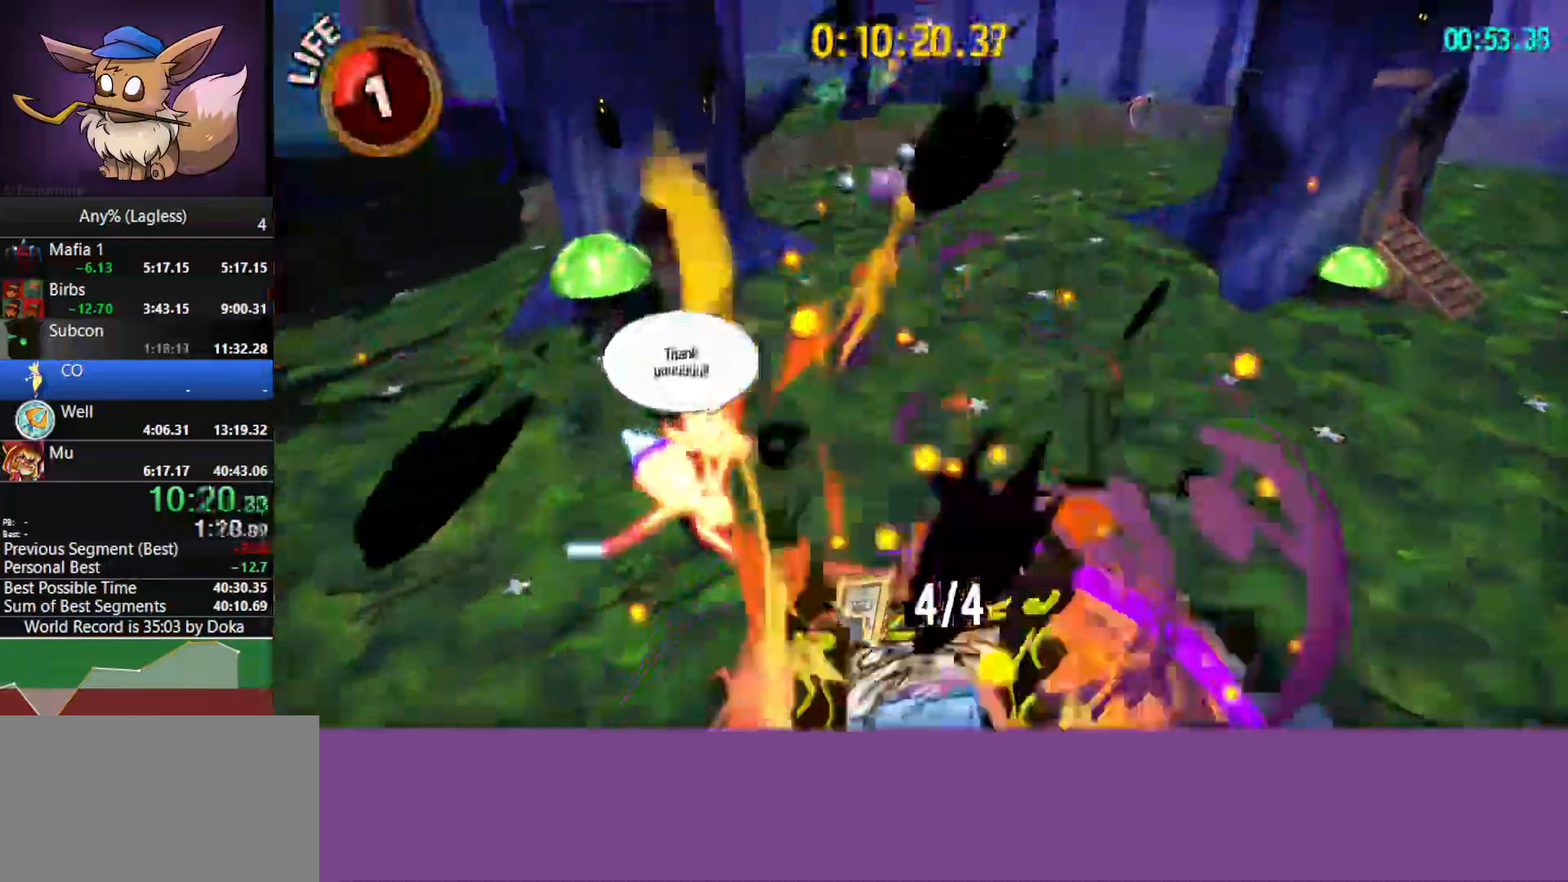
{"keys": ["w"], "mouse": [], "mouse_move": "still", "events": []}
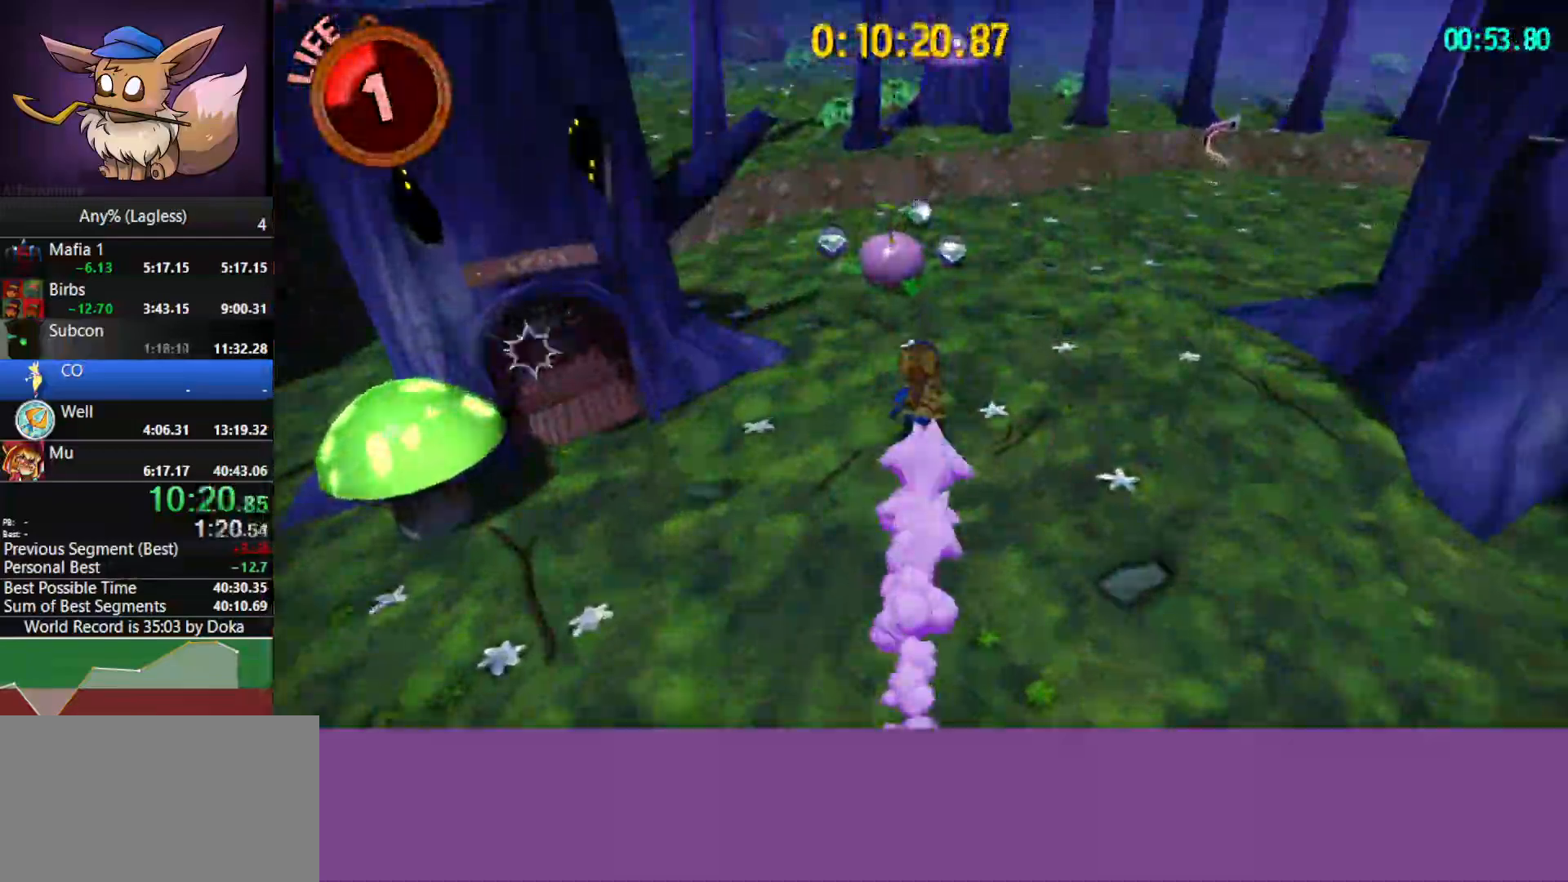
{"keys": ["a", "s"], "mouse": [], "mouse_move": "left", "events": [[317, "e", "down"], [317, "w", "up"], [417, "a", "down"], [417, "e", "up"], [467, "s", "down"]]}
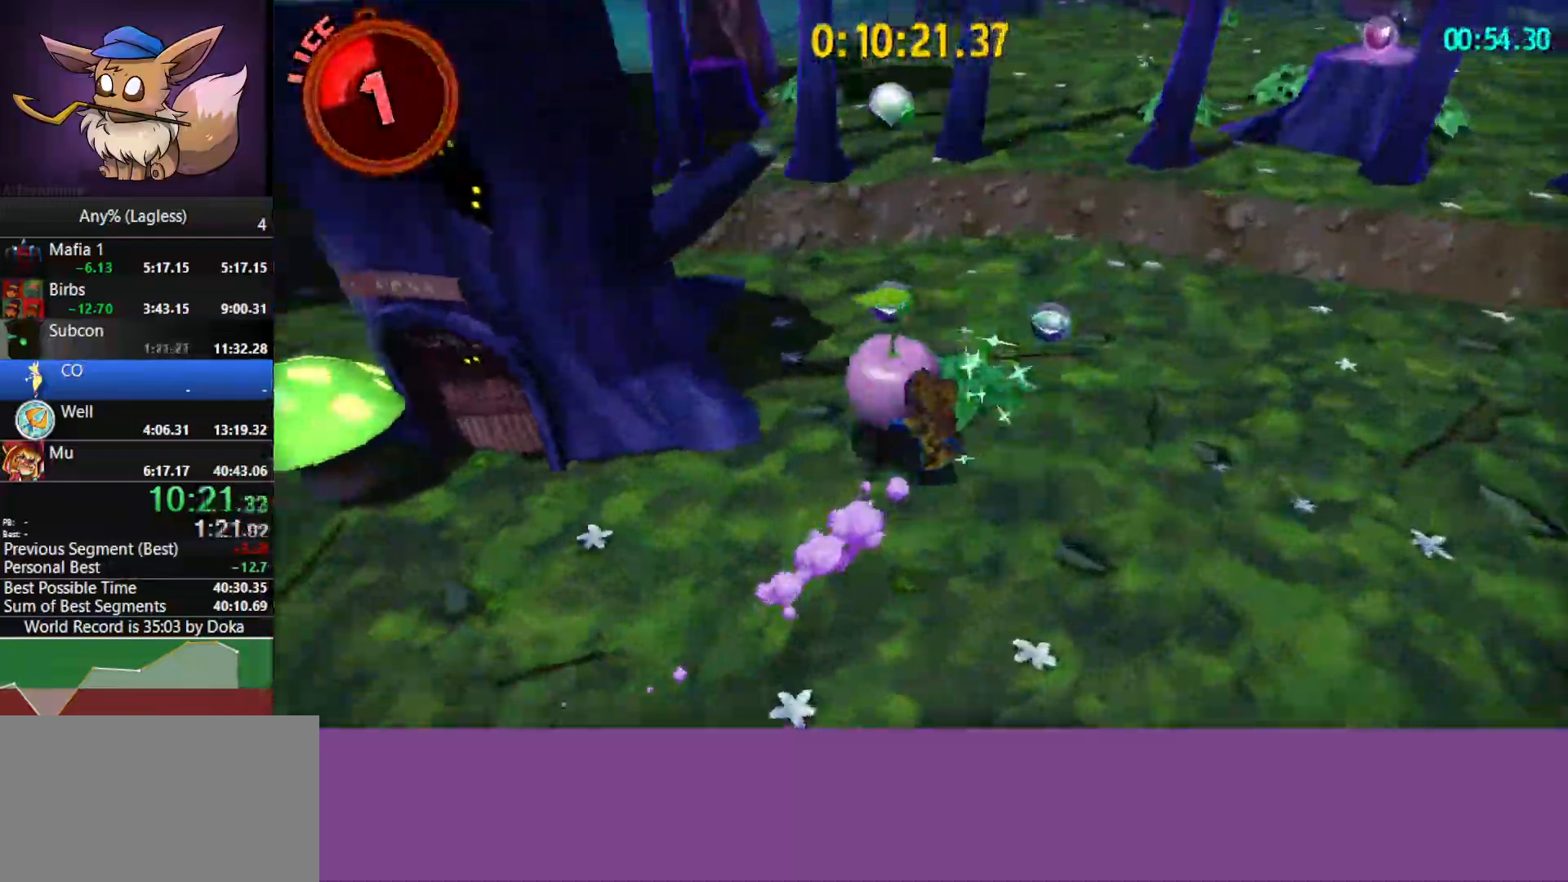
{"keys": ["a", "w"], "mouse": [], "mouse_move": "left", "events": [[200, "s", "up"], [333, "w", "down"]]}
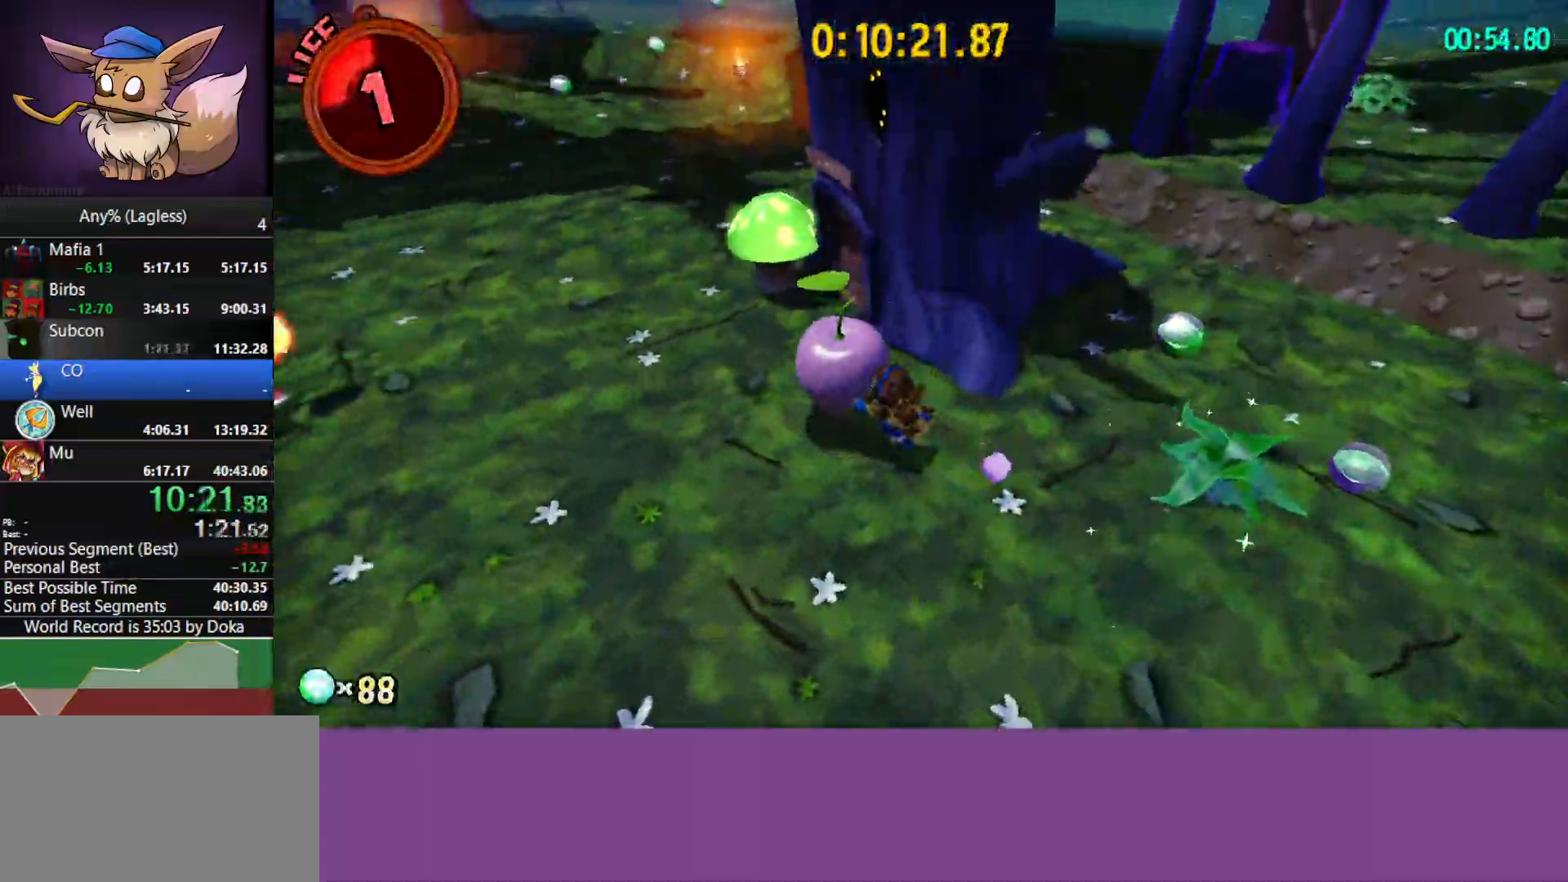
{"keys": ["w"], "mouse": [], "mouse_move": "still", "events": [[117, "a", "up"], [267, "space", "down"], [317, "a", "down"], [500, "a", "up"], [500, "space", "up"]]}
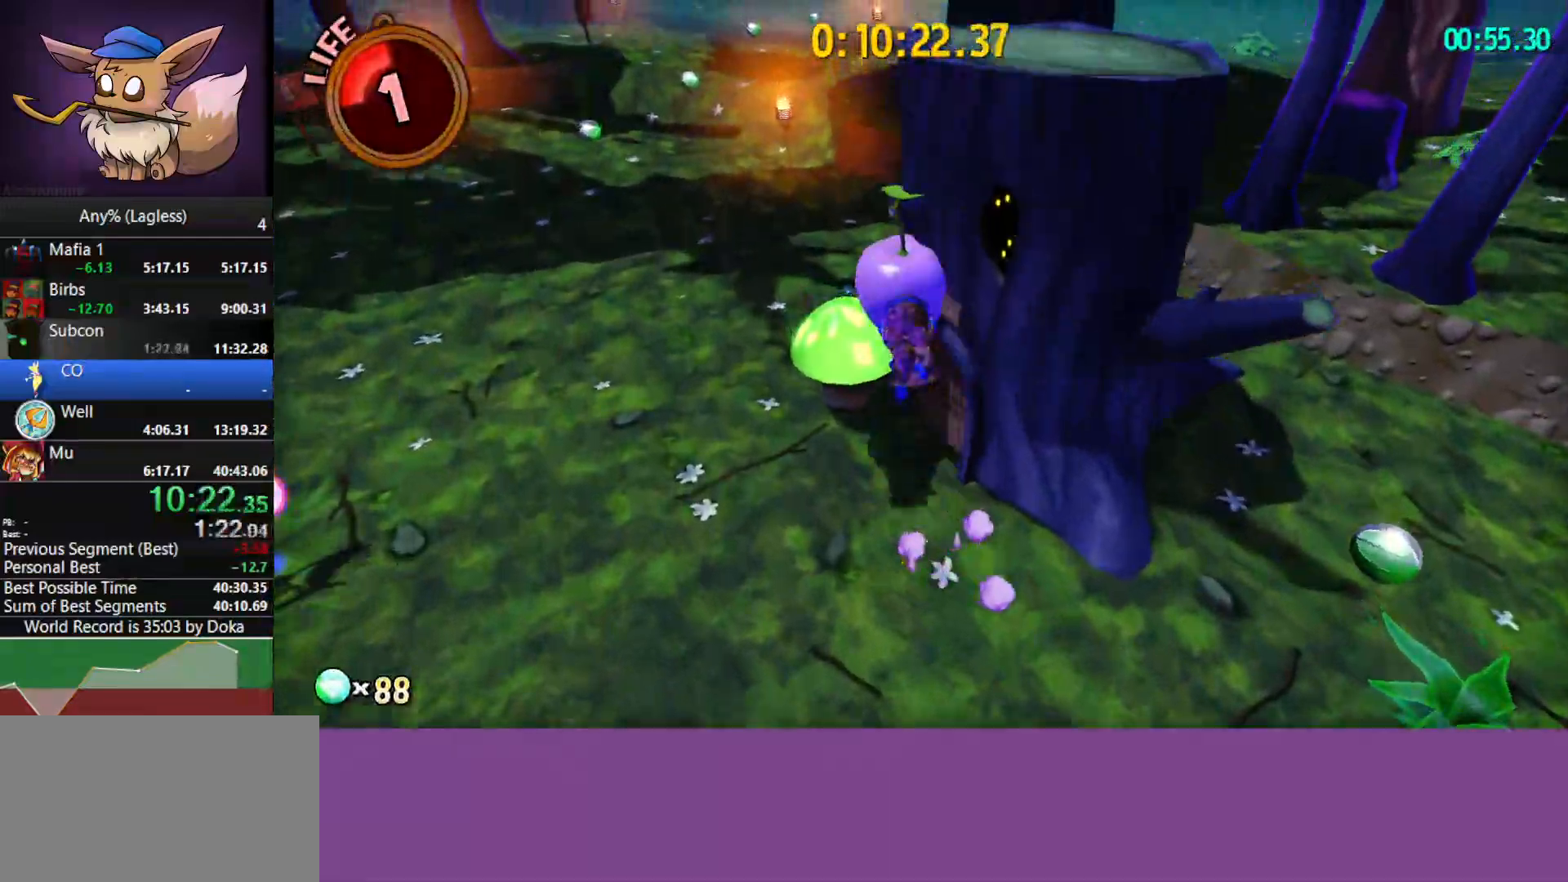
{"keys": ["d", "s"], "mouse": [], "mouse_move": "still", "events": [[183, "w", "up"], [367, "d", "down"], [367, "s", "down"]]}
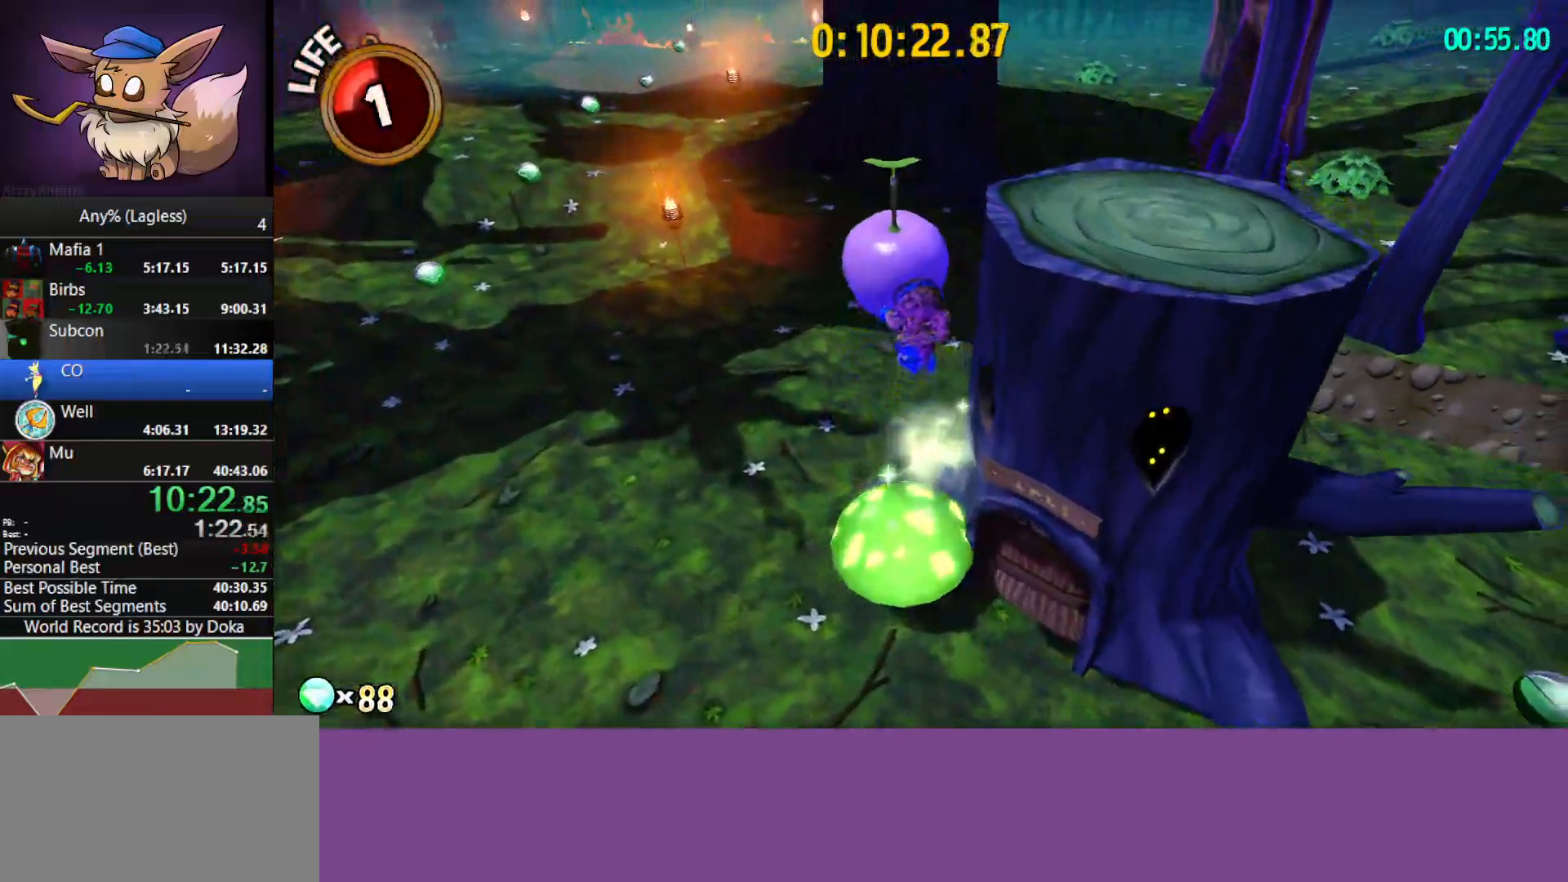
{"keys": ["w"], "mouse": [], "mouse_move": "still", "events": [[100, "s", "up"], [250, "w", "down"], [483, "d", "up"]]}
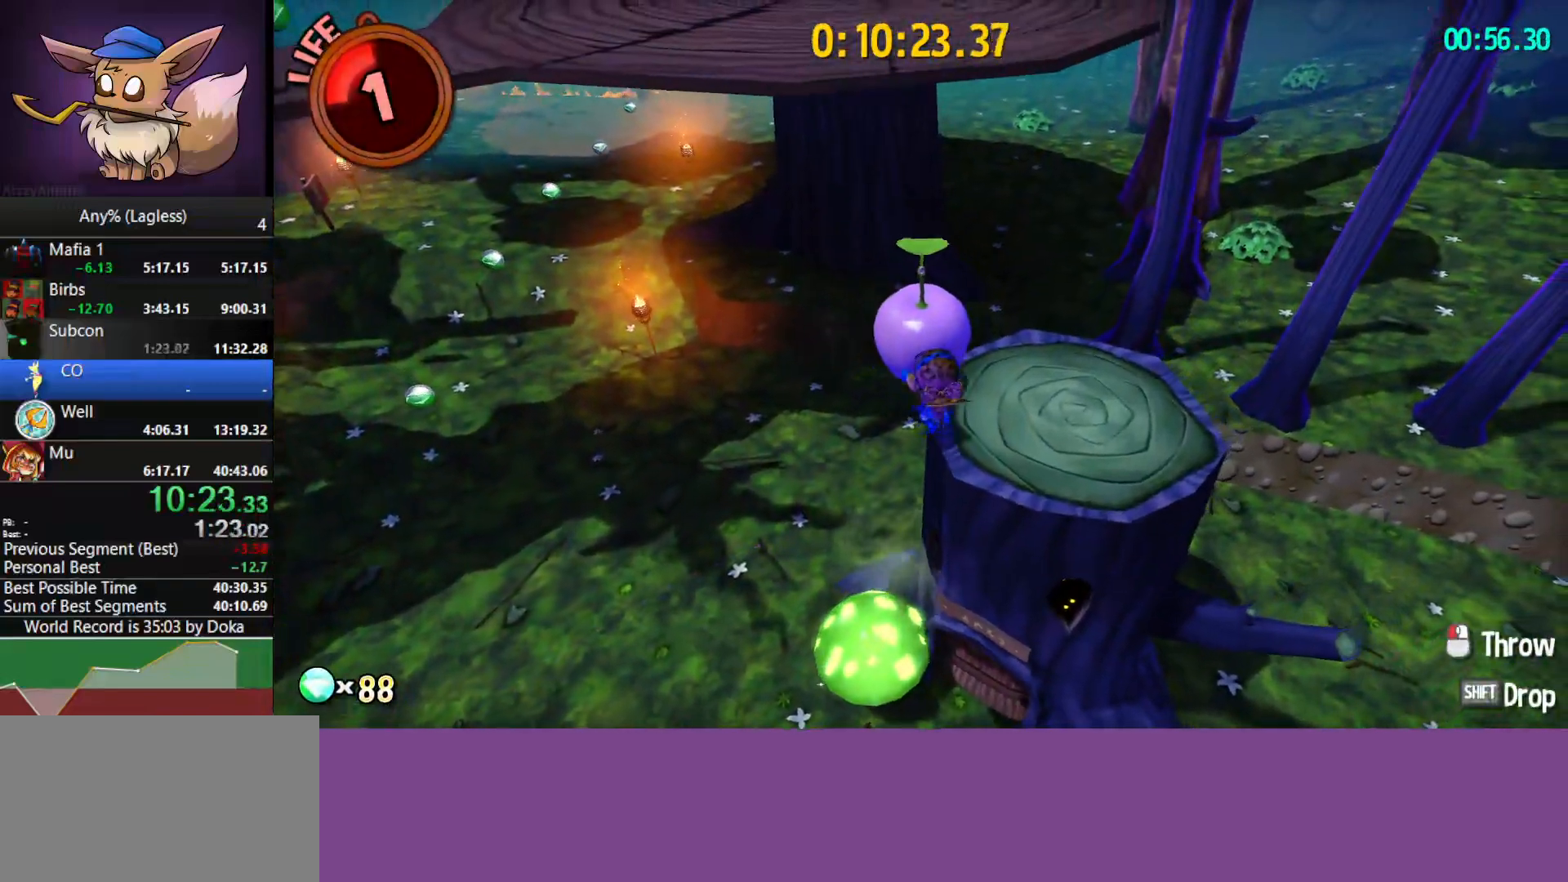
{"keys": ["e", "w"], "mouse": [], "mouse_move": "still", "events": [[217, "space", "down"], [450, "e", "down"], [450, "space", "up"]]}
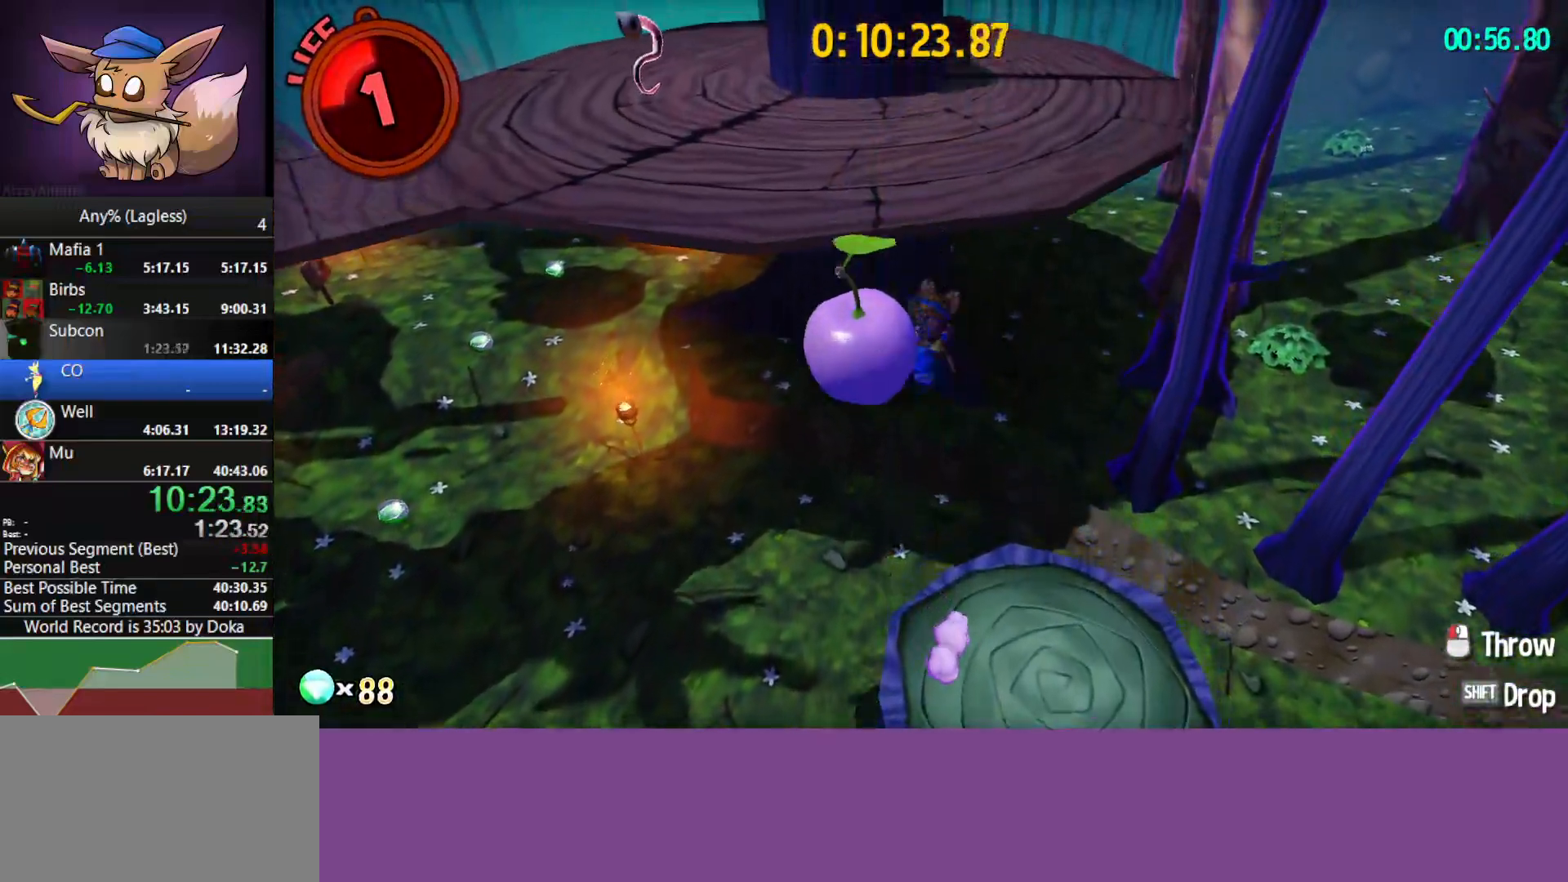
{"keys": ["d", "space", "w"], "mouse": [], "mouse_move": "still", "events": [[50, "e", "up"], [133, "space", "down"], [283, "d", "down"]]}
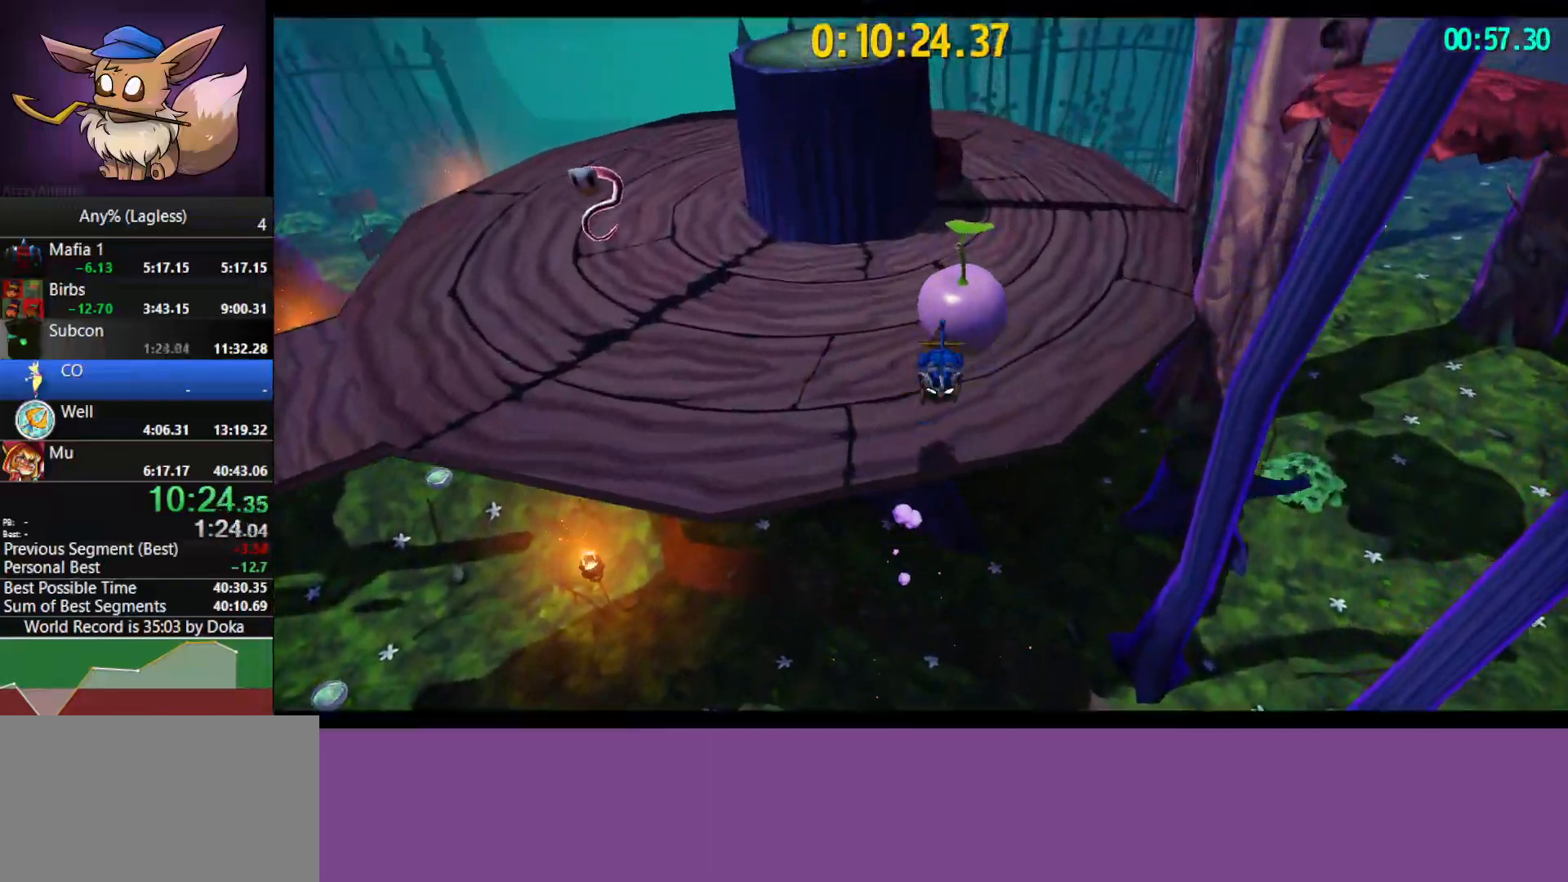
{"keys": ["w"], "mouse": [], "mouse_move": "still", "events": [[50, "d", "up"], [50, "space", "up"]]}
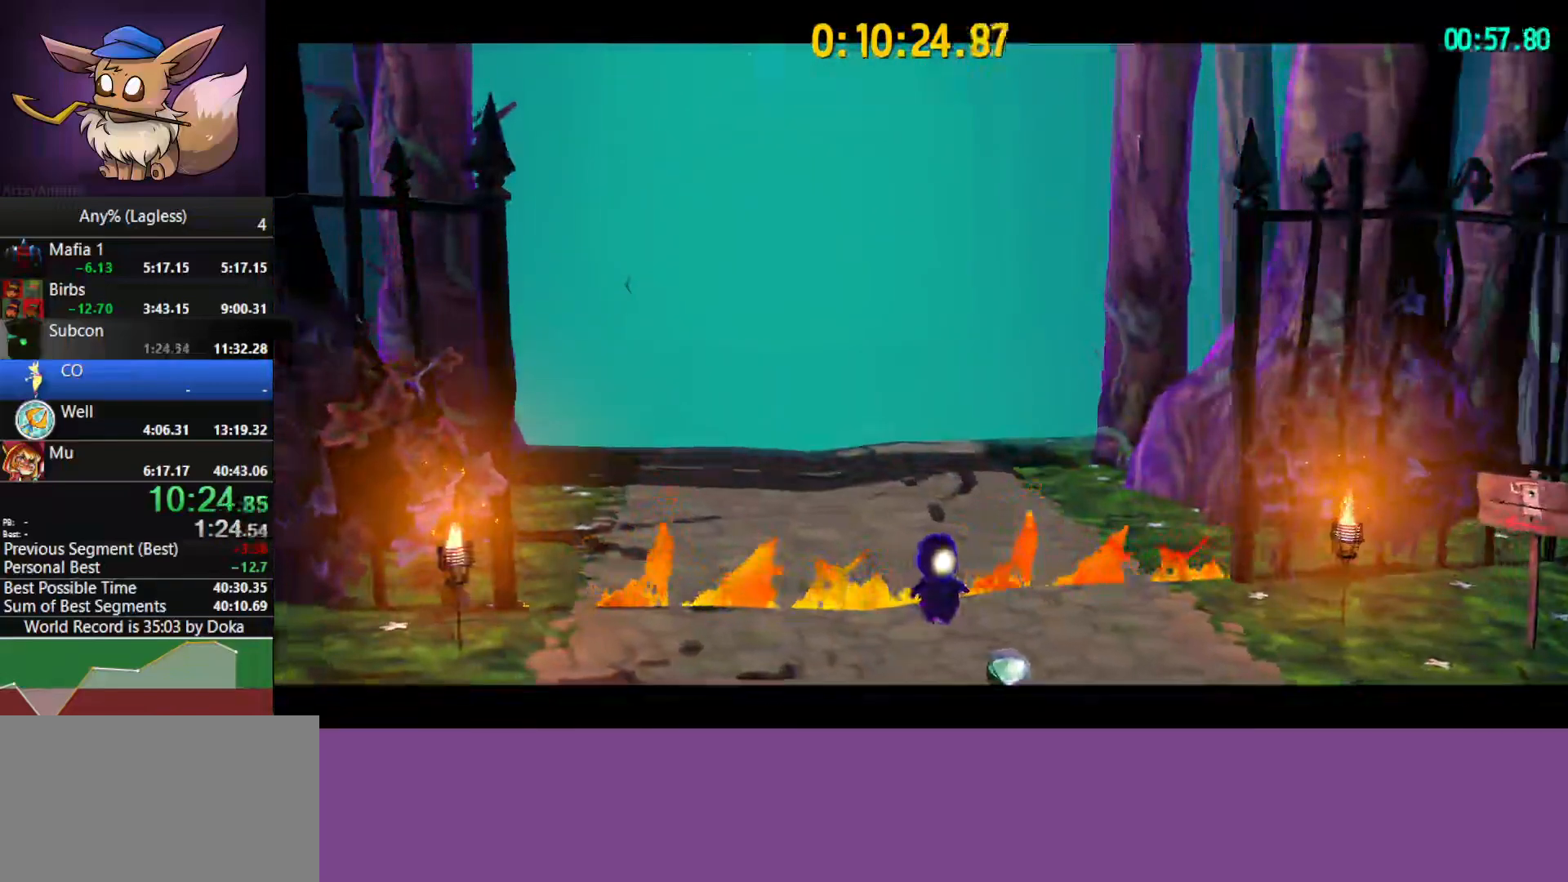
{"keys": ["w"], "mouse": [], "mouse_move": "still", "events": []}
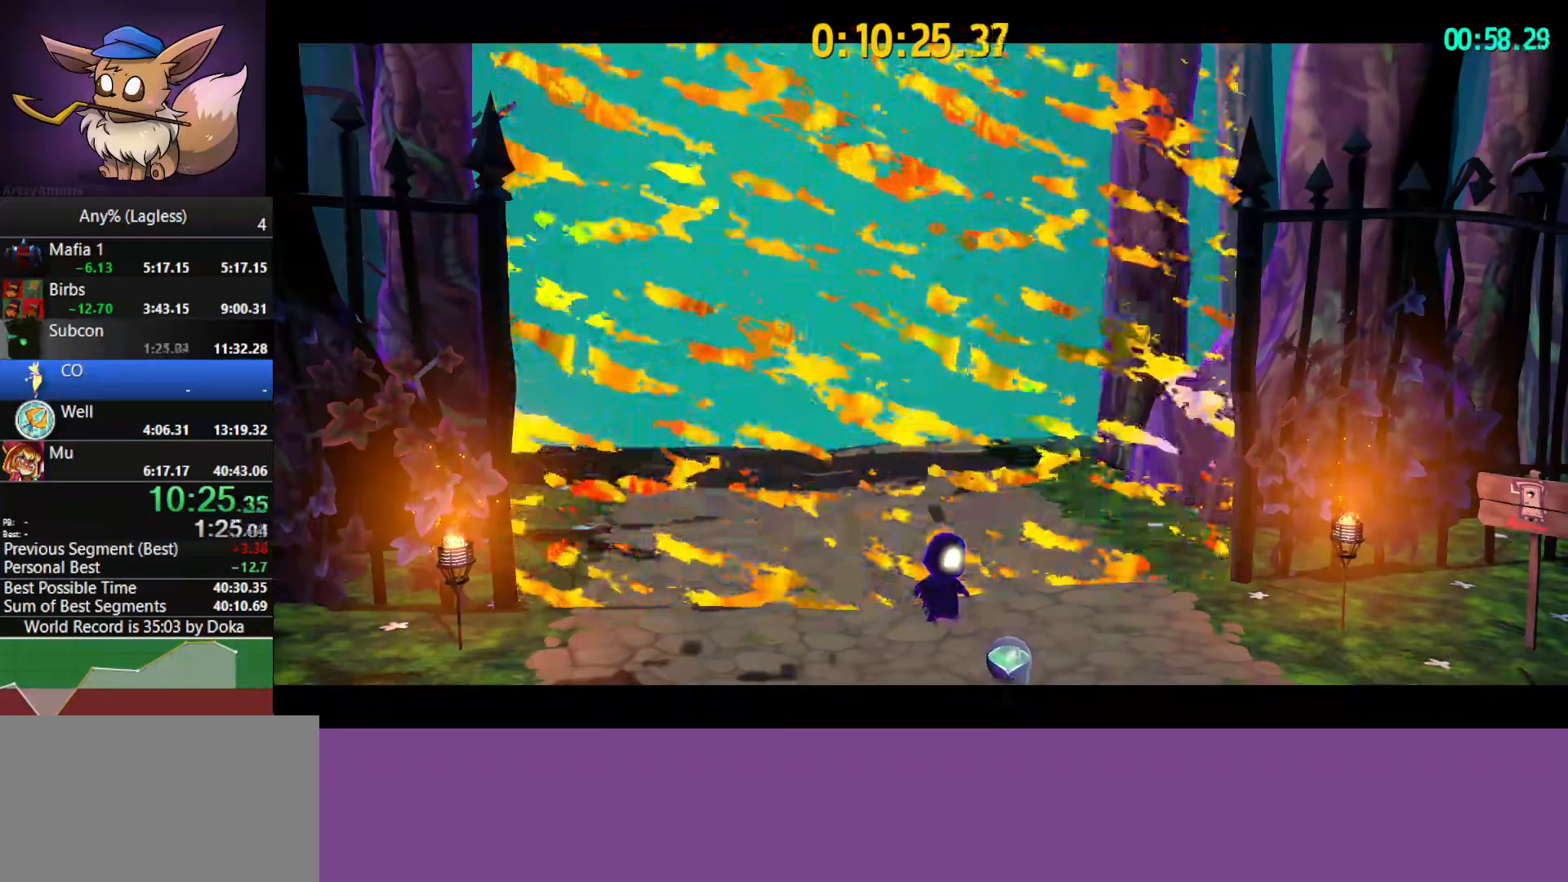
{"keys": ["w"], "mouse": [], "mouse_move": "still", "events": []}
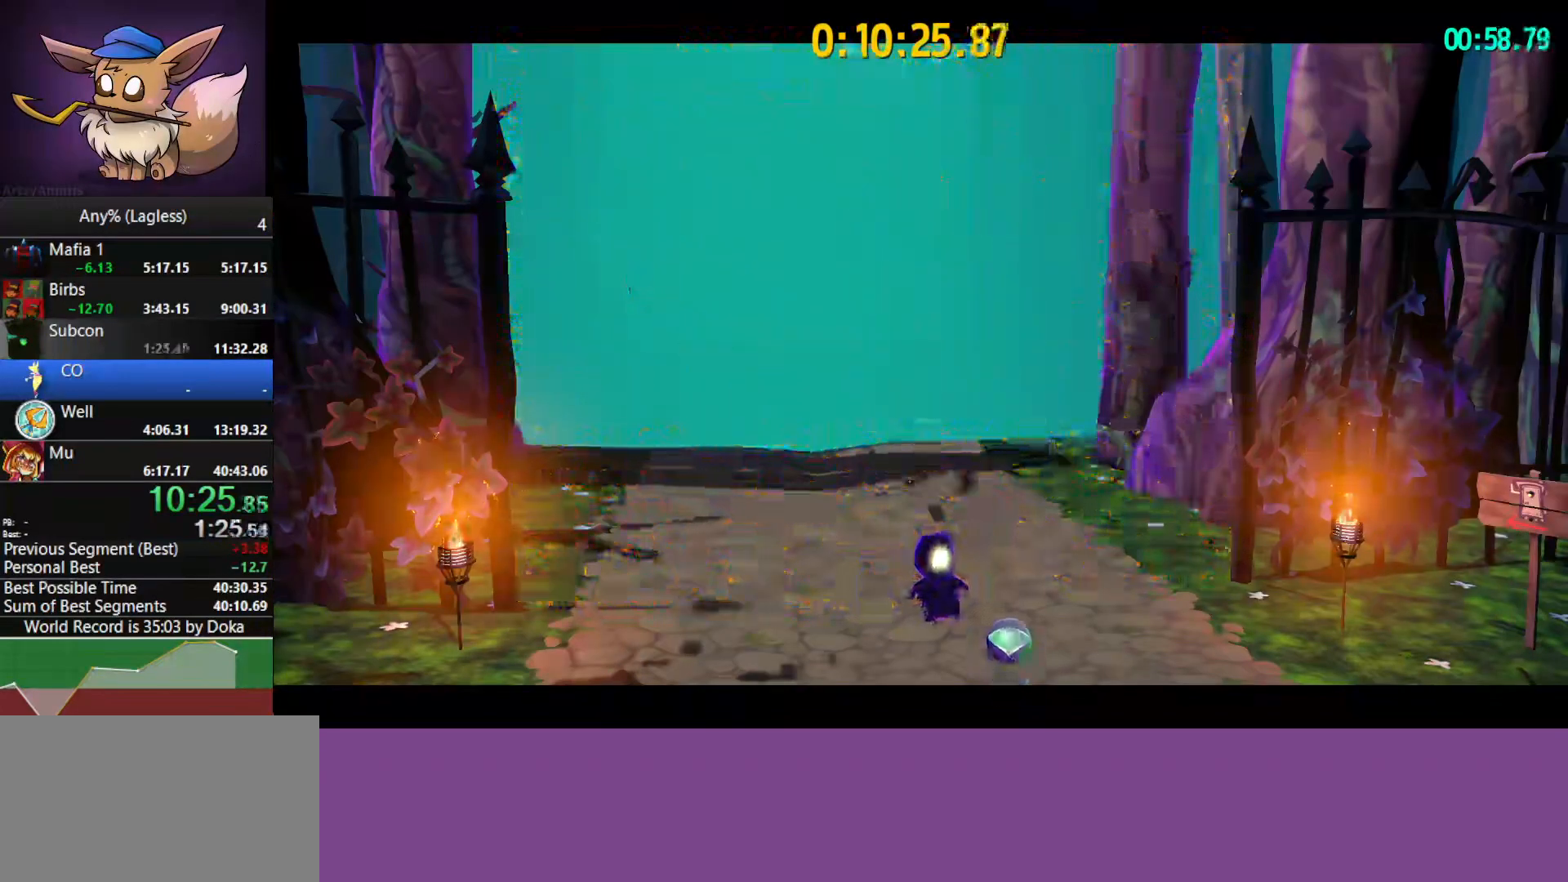
{"keys": ["w"], "mouse": [], "mouse_move": "still", "events": []}
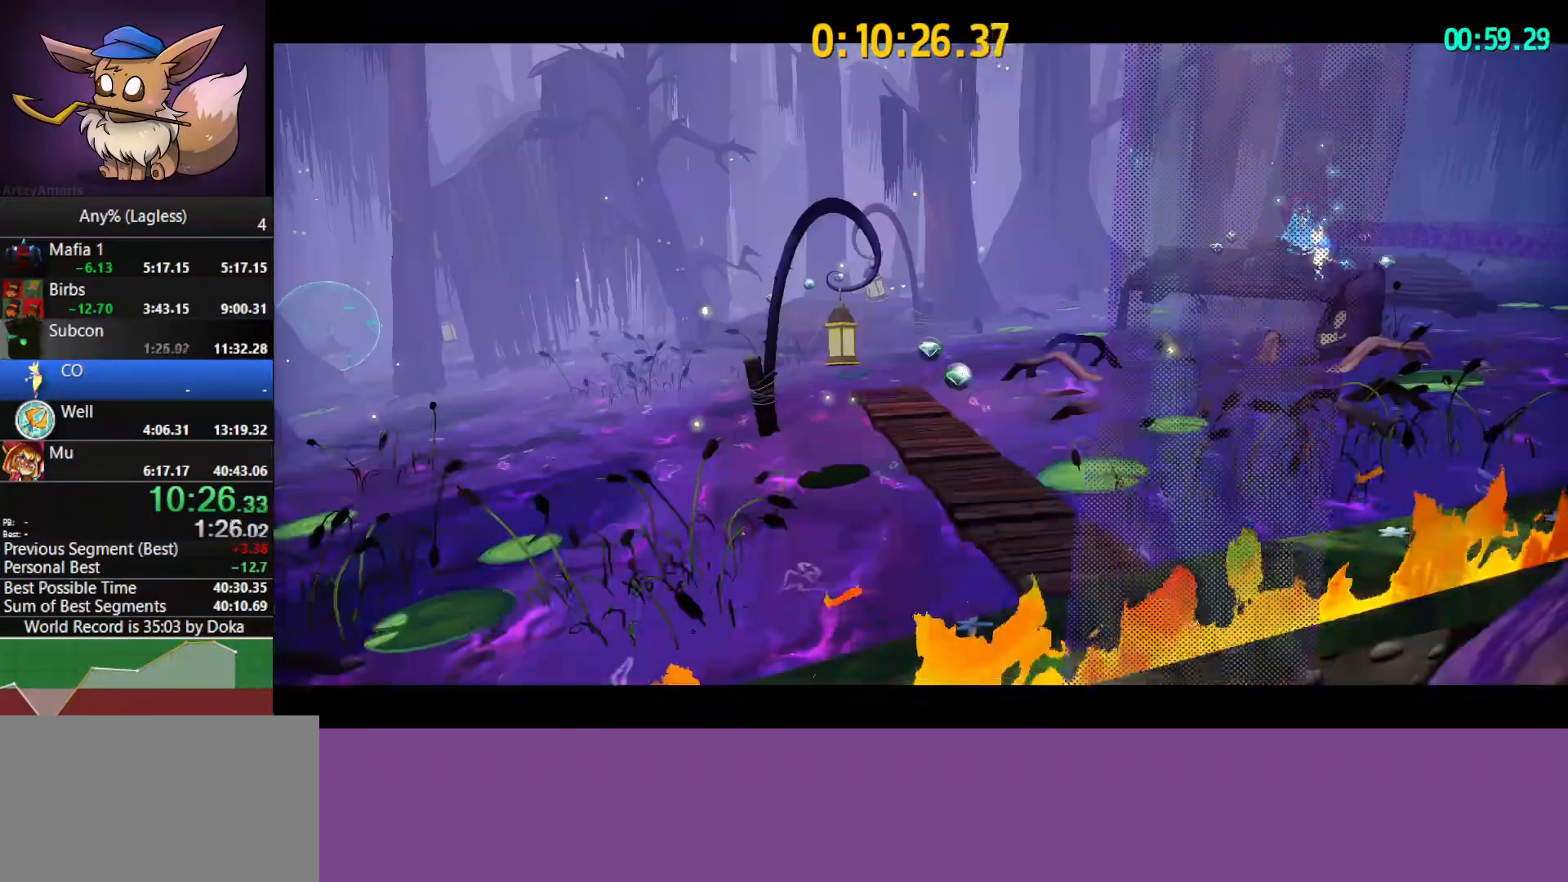
{"keys": ["w"], "mouse": [], "mouse_move": "still", "events": []}
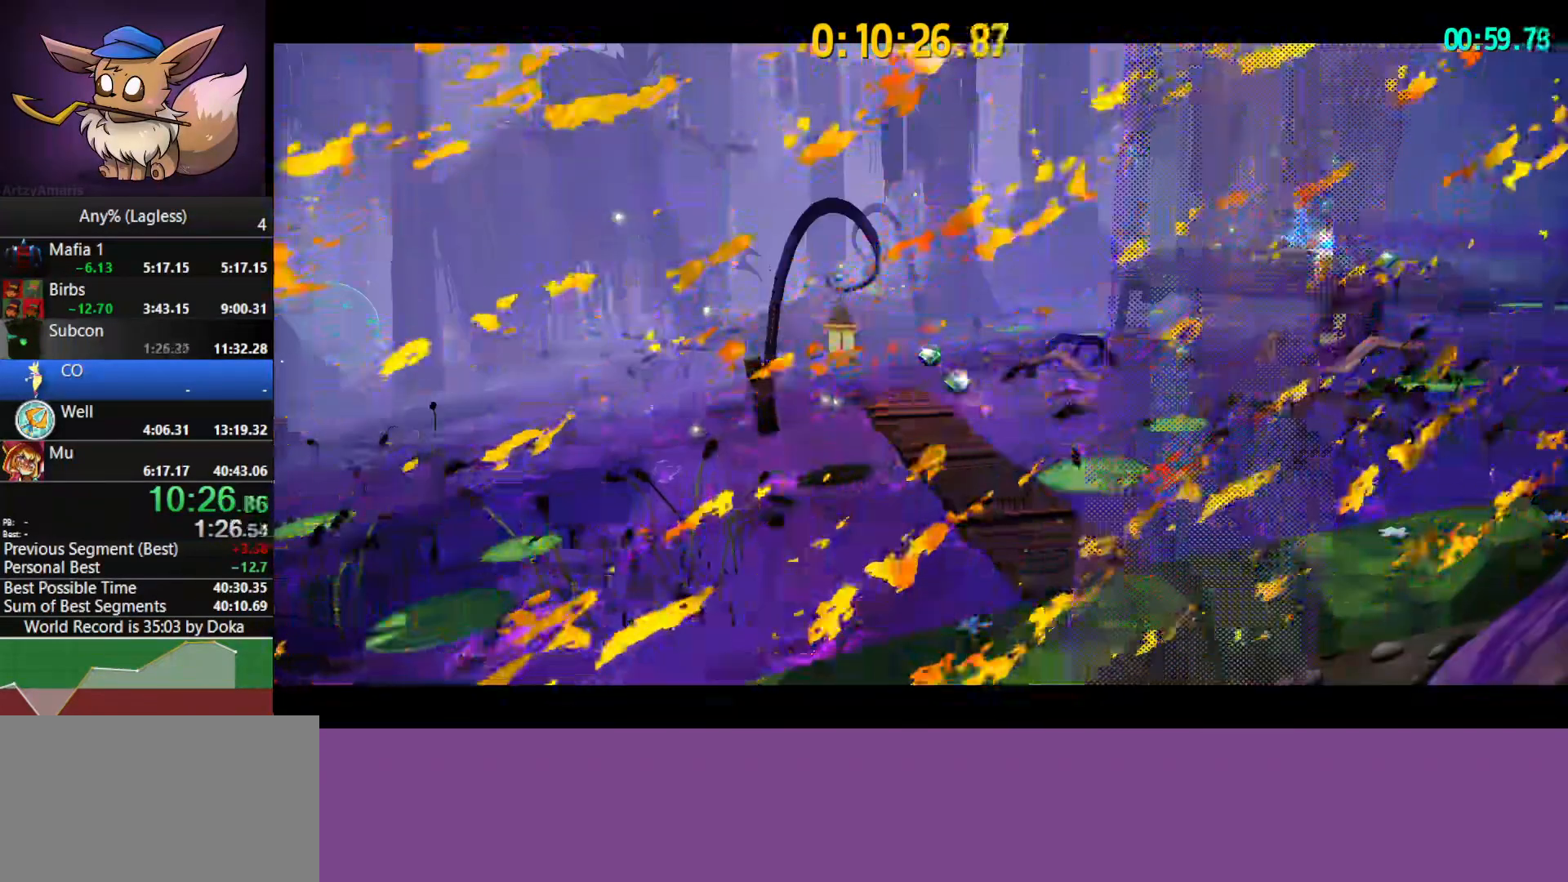
{"keys": ["w"], "mouse": [], "mouse_move": "still", "events": []}
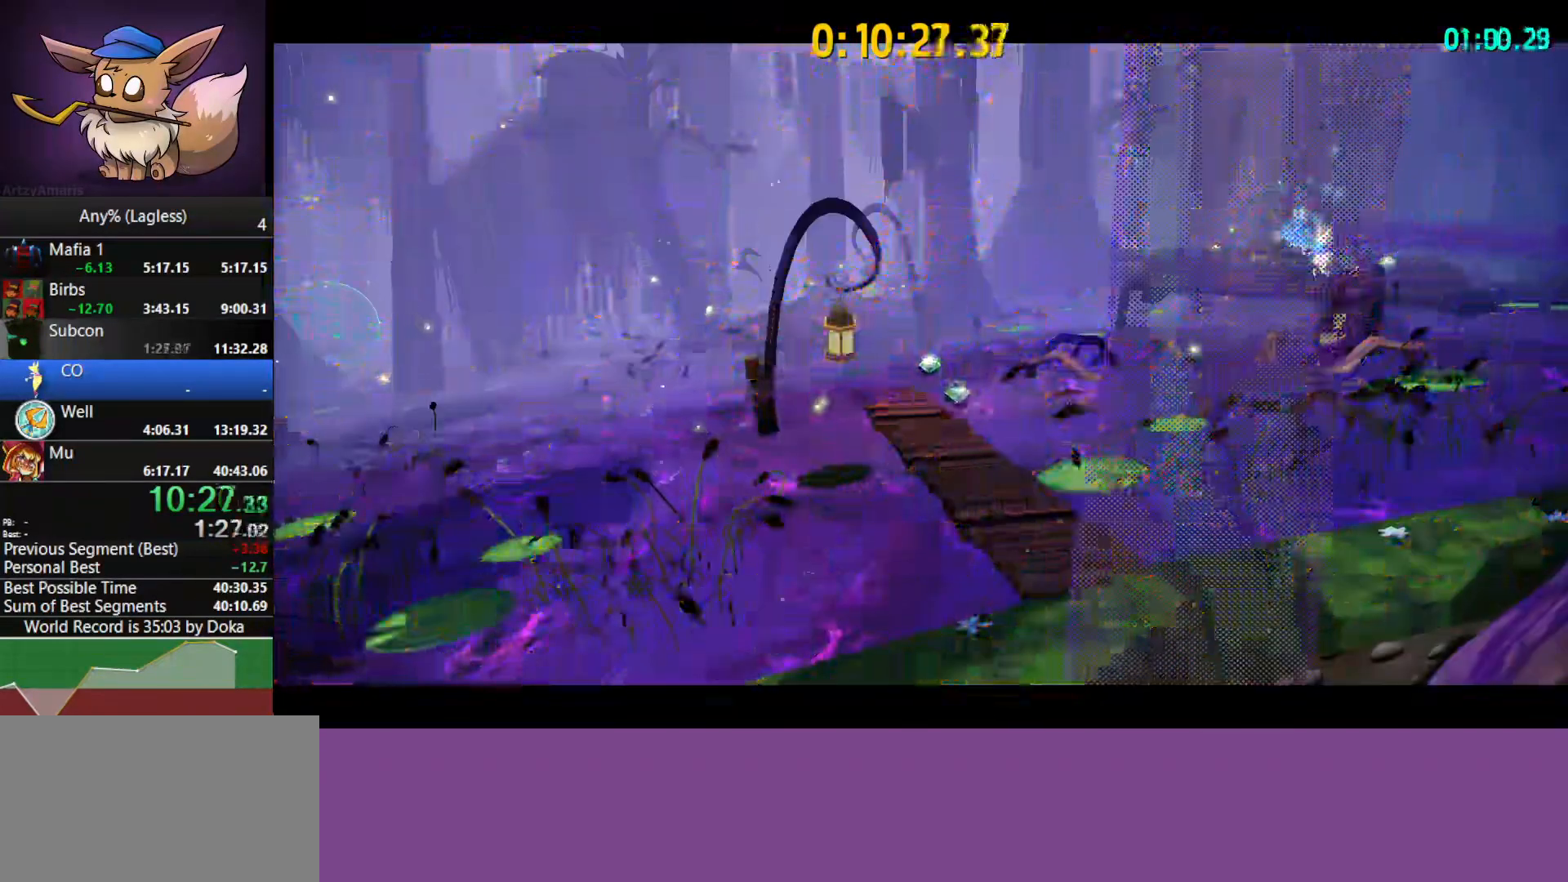
{"keys": ["w"], "mouse": [], "mouse_move": "still", "events": []}
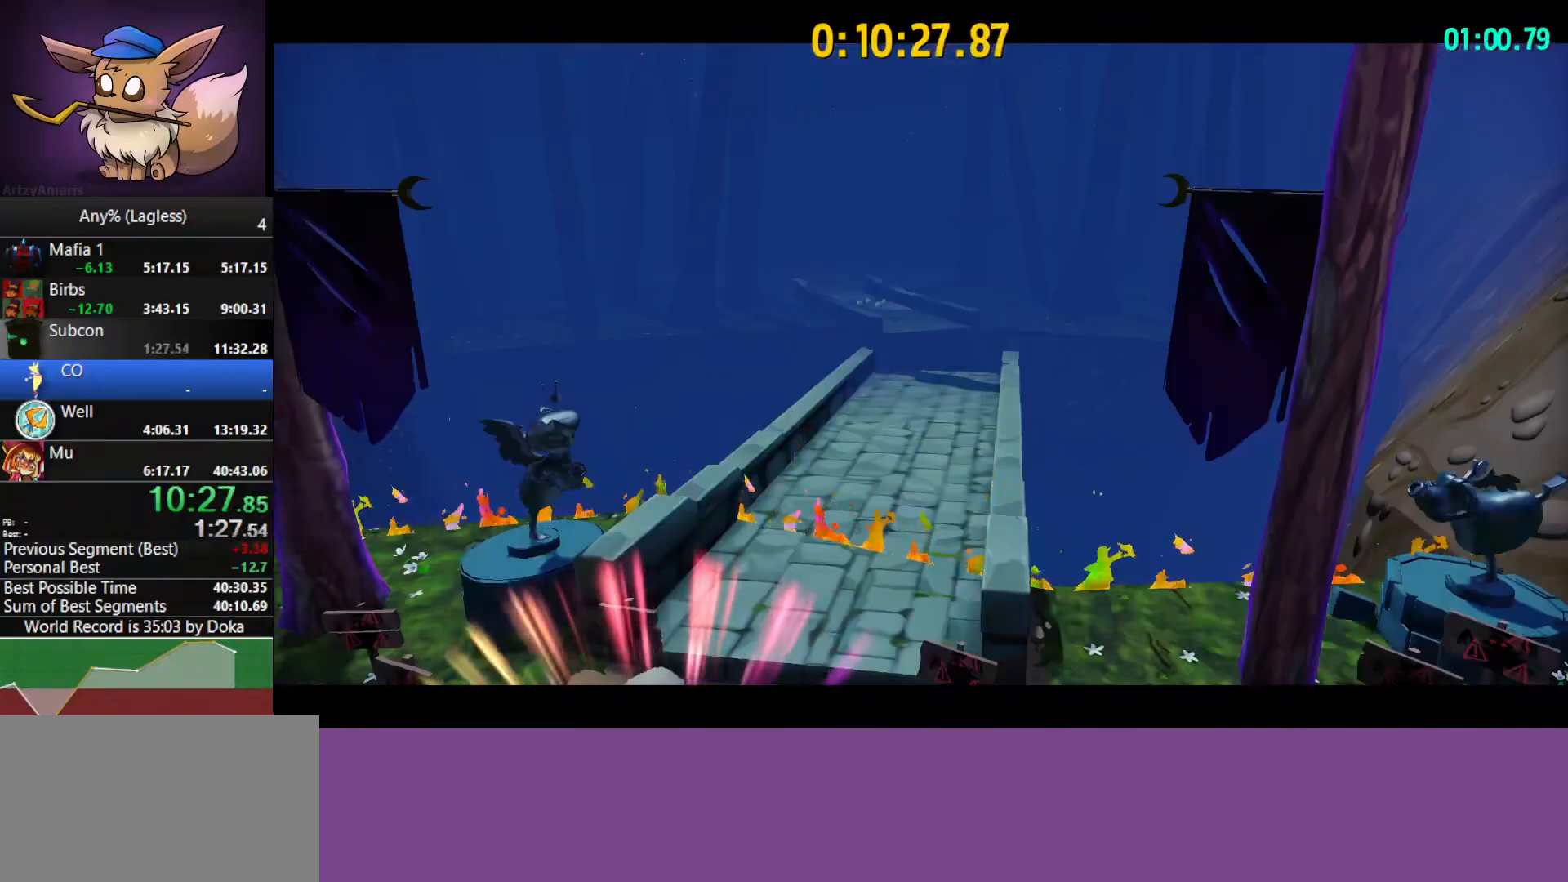
{"keys": ["w"], "mouse": [], "mouse_move": "still", "events": []}
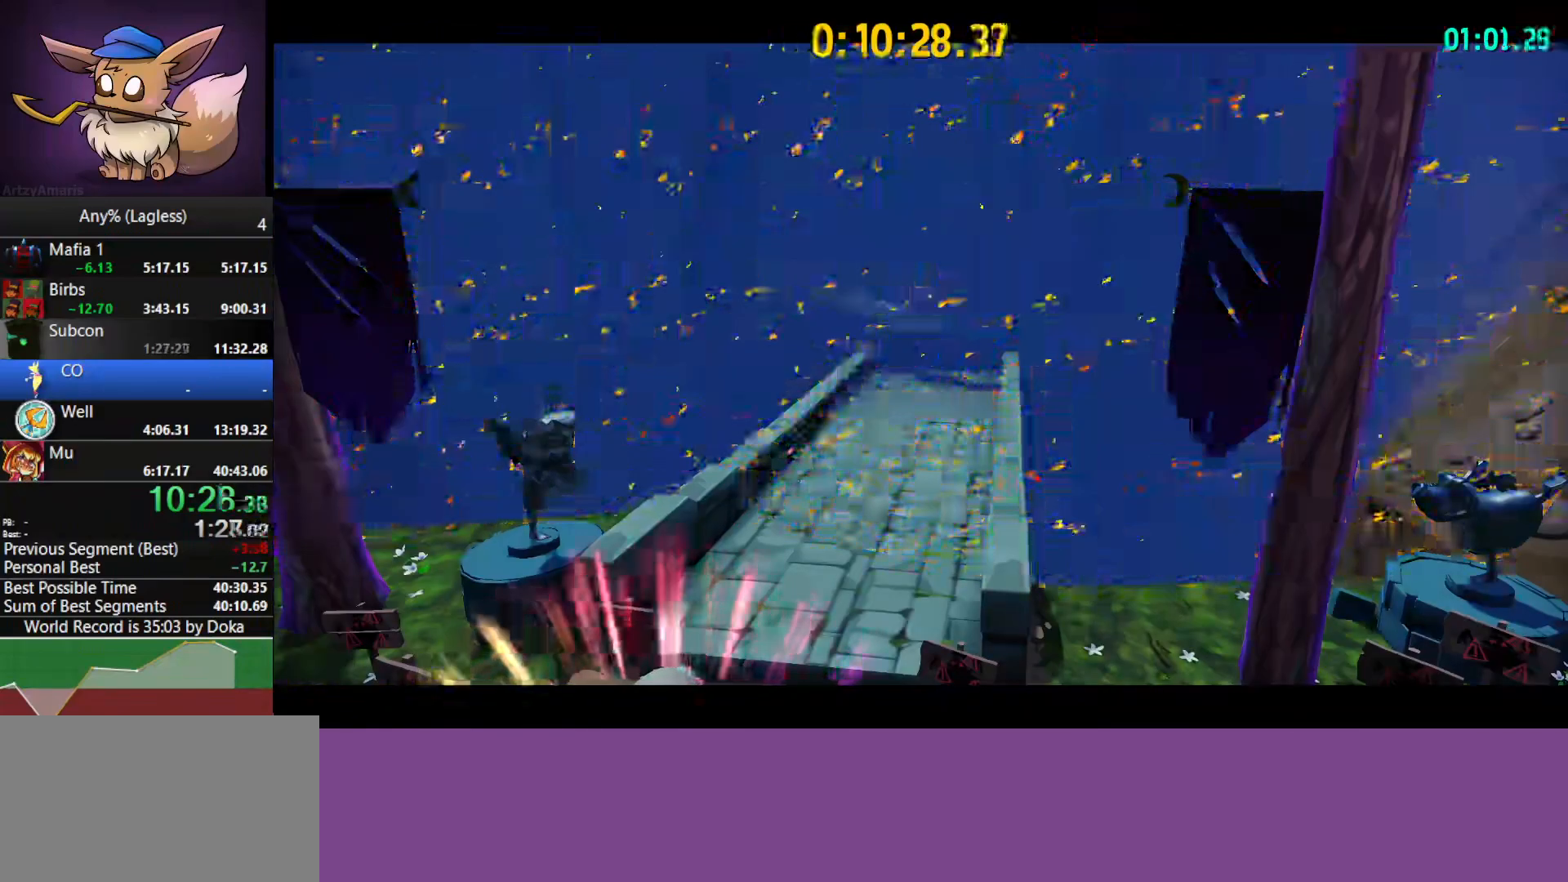
{"keys": ["w"], "mouse": [], "mouse_move": "still", "events": []}
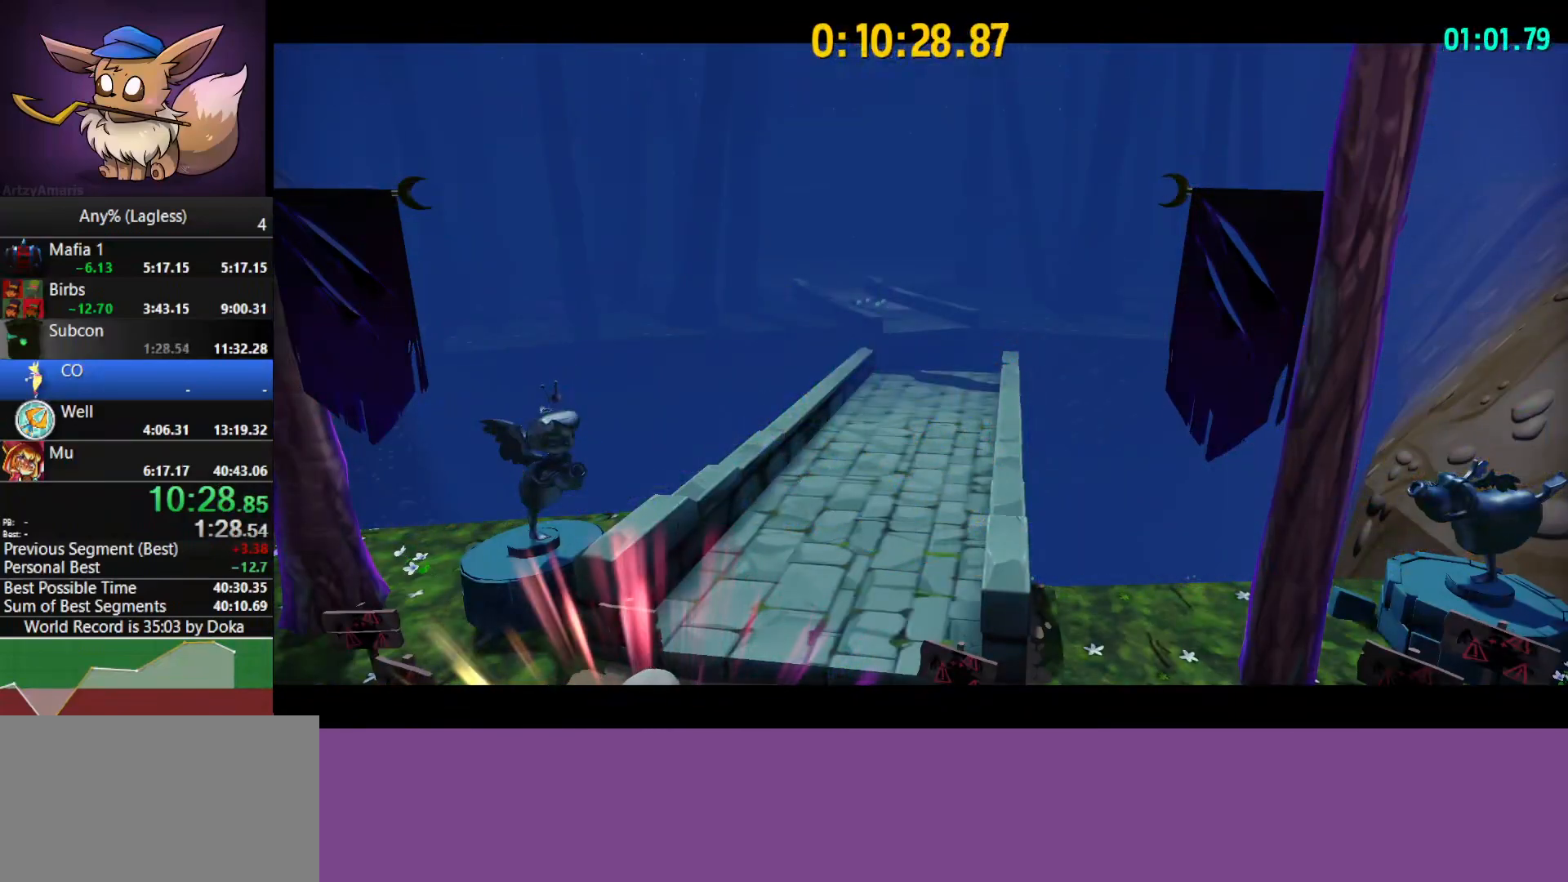
{"keys": ["w"], "mouse": [], "mouse_move": "still", "events": []}
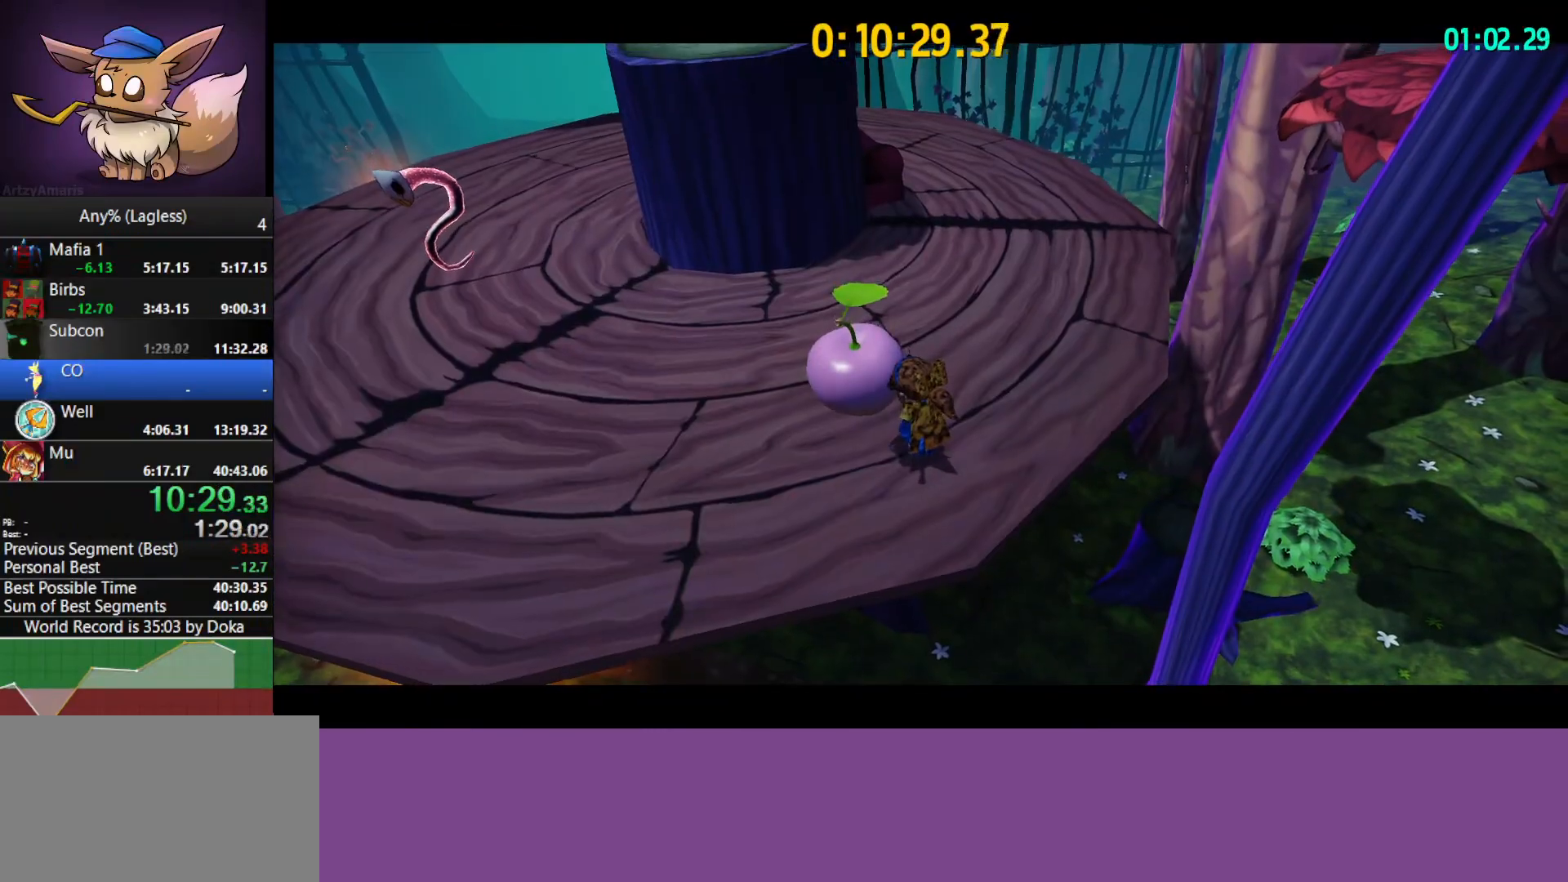
{"keys": ["a", "w"], "mouse": ["right"], "mouse_move": "still", "events": [[450, "mouse_right", "down"], [500, "a", "down"]]}
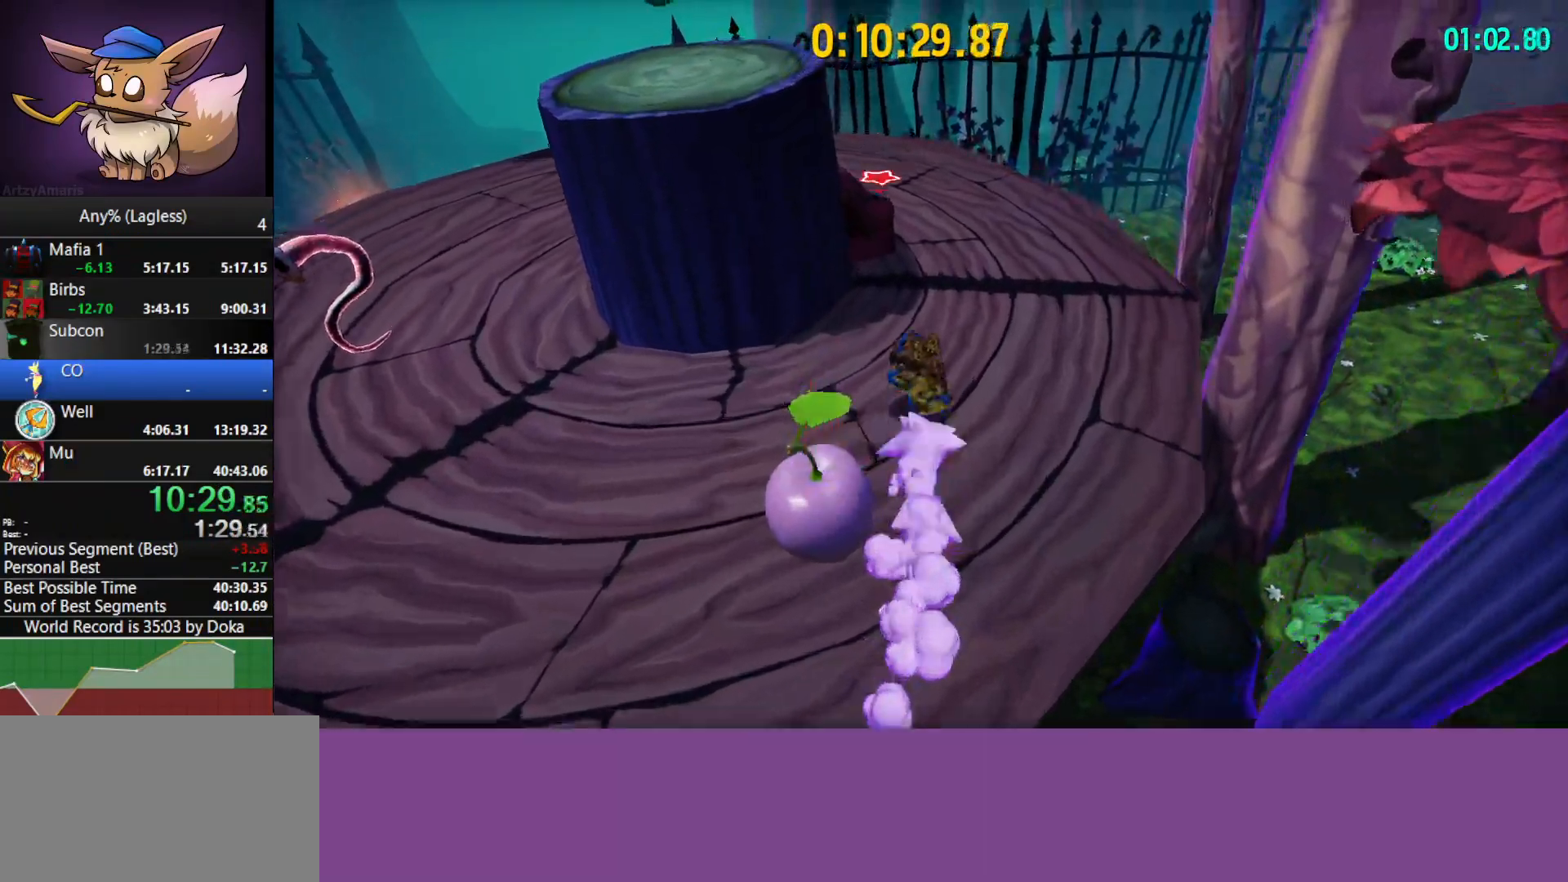
{"keys": [], "mouse": [], "mouse_move": "still", "events": [[83, "a", "up"], [133, "mouse_right", "up"], [333, "e", "down"], [367, "w", "up"], [417, "e", "up"]]}
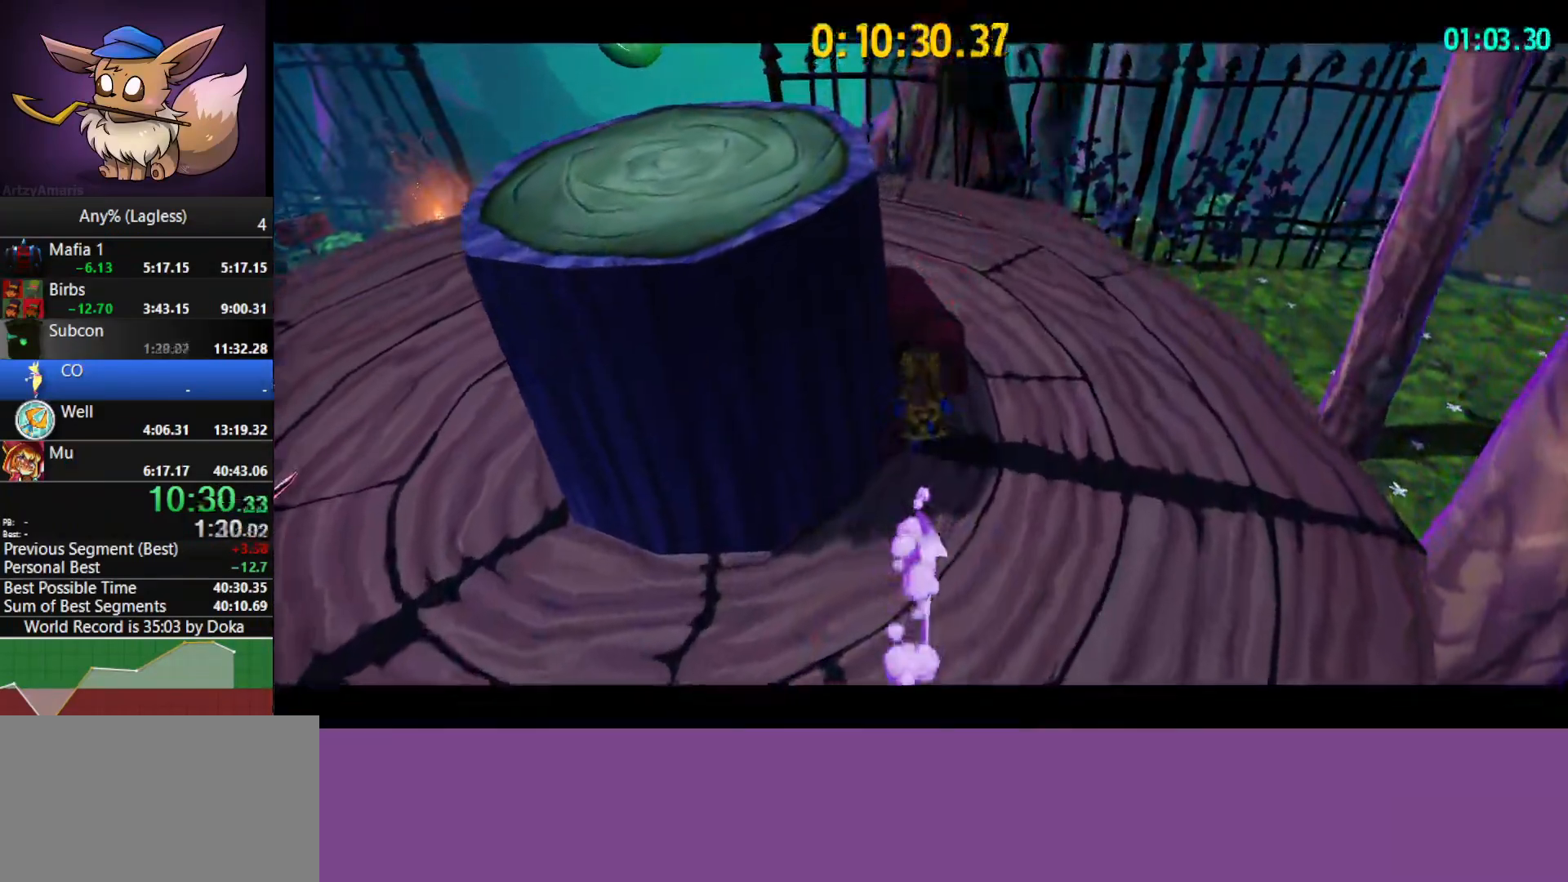
{"keys": ["s"], "mouse": [], "mouse_move": "still", "events": [[17, "e", "down"], [67, "e", "up"], [67, "s", "down"]]}
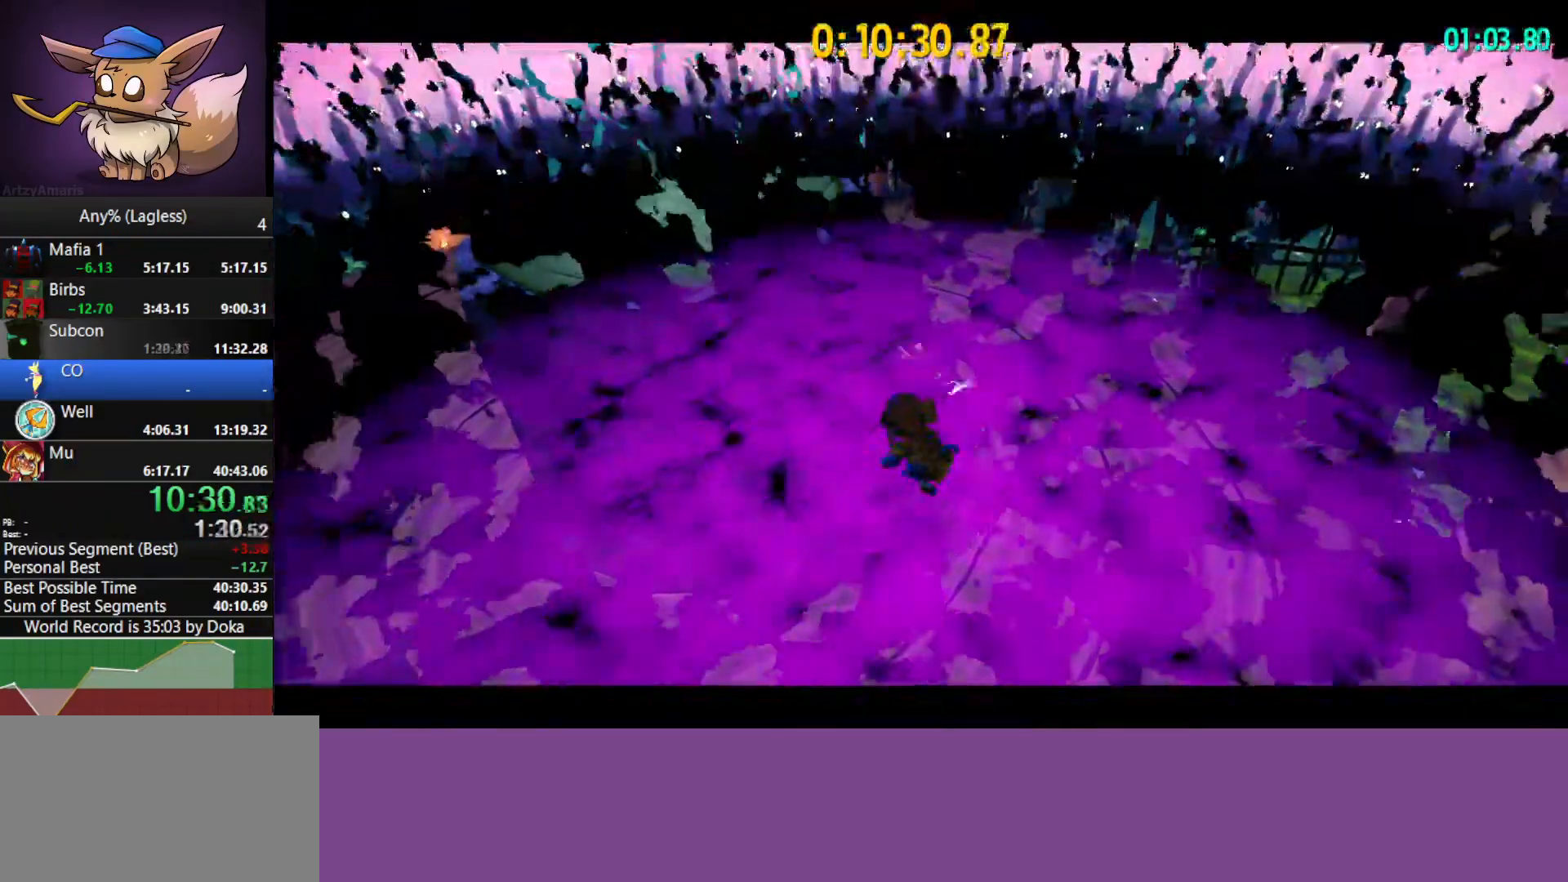
{"keys": ["a", "e"], "mouse": [], "mouse_move": "still", "events": [[400, "a", "down"], [450, "s", "up"], [500, "e", "down"]]}
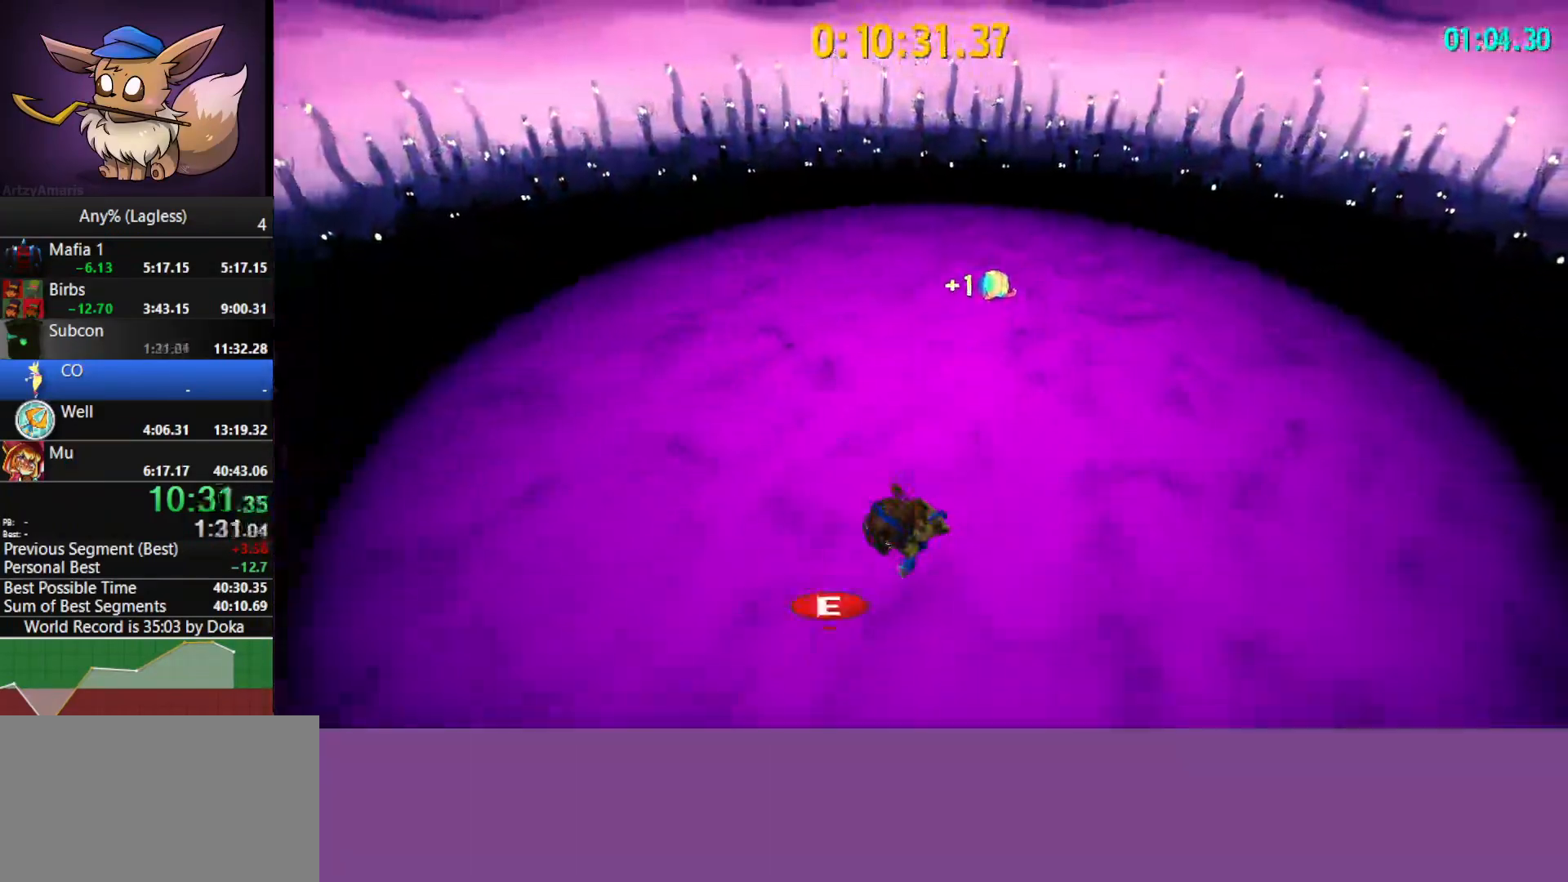
{"keys": ["d", "space", "w"], "mouse": [], "mouse_move": "still", "events": [[83, "w", "down"], [133, "a", "up"], [133, "e", "up"], [283, "shift", "down"], [317, "d", "down"], [417, "shift", "up"], [467, "space", "down"]]}
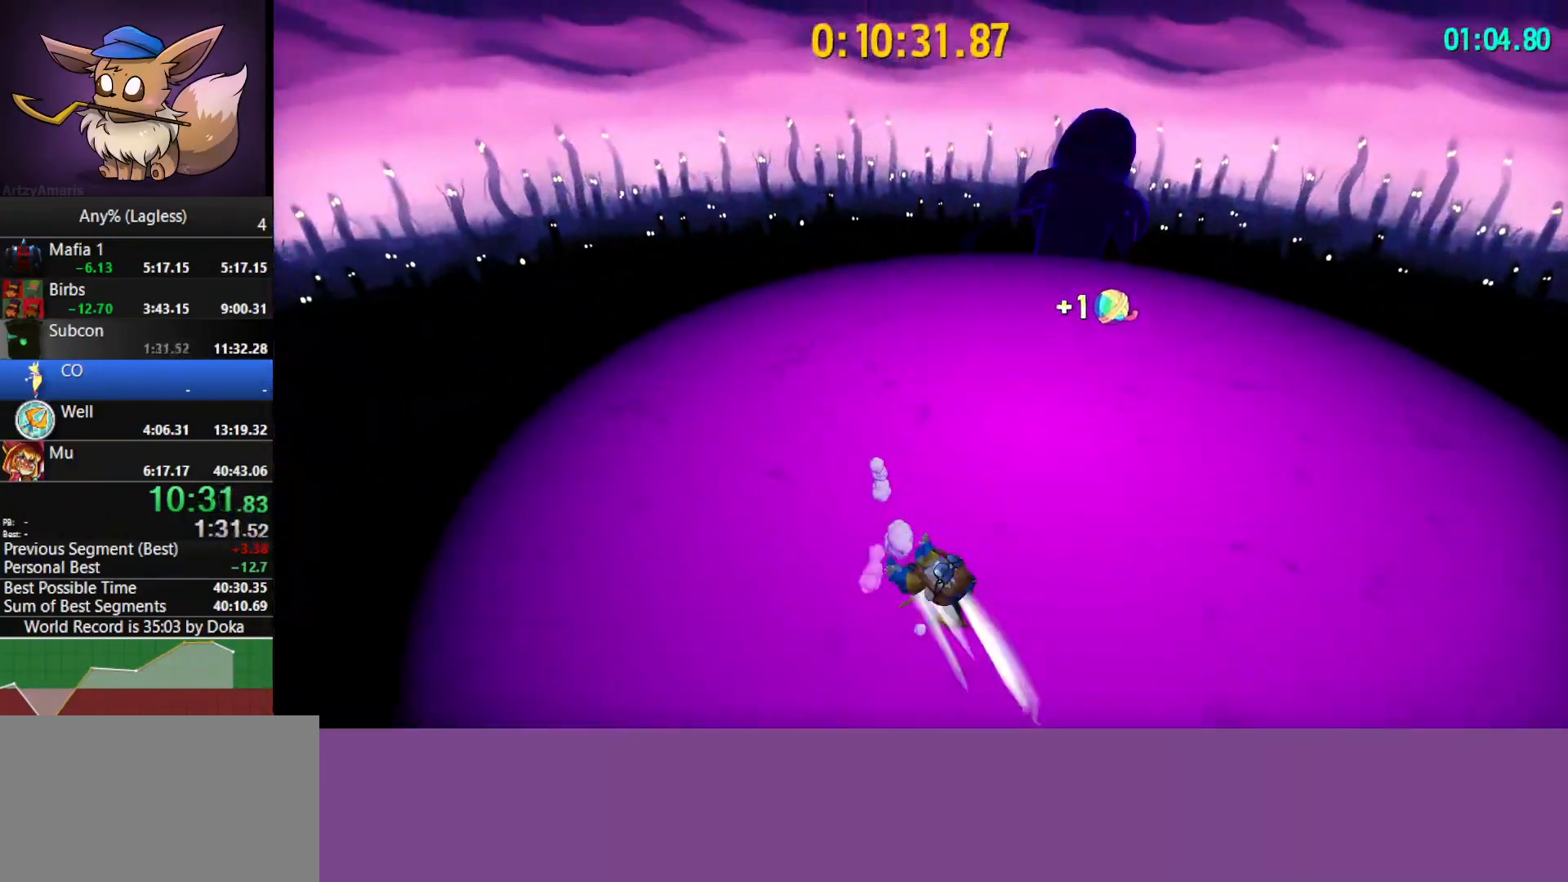
{"keys": ["d", "space", "w"], "mouse": ["right"], "mouse_move": "still", "events": [[67, "space", "up"], [150, "space", "down"], [200, "space", "up"], [250, "mouse_right", "down"], [300, "space", "down"], [383, "space", "up"], [483, "space", "down"]]}
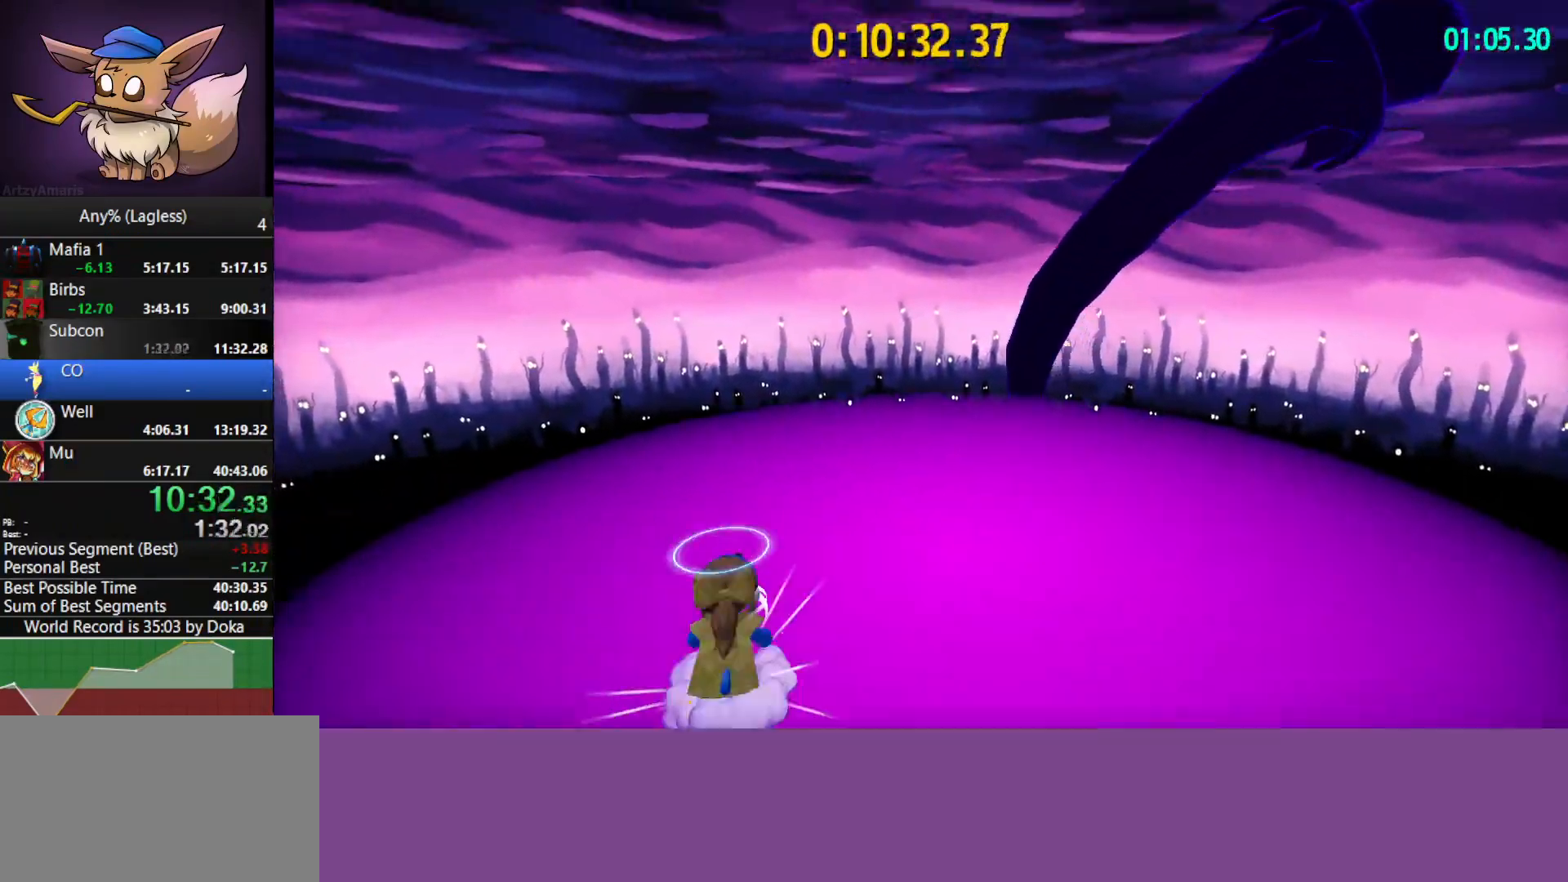
{"keys": ["d", "w"], "mouse": ["right"], "mouse_move": "still", "events": [[117, "space", "up"], [217, "space", "down"], [267, "space", "up"]]}
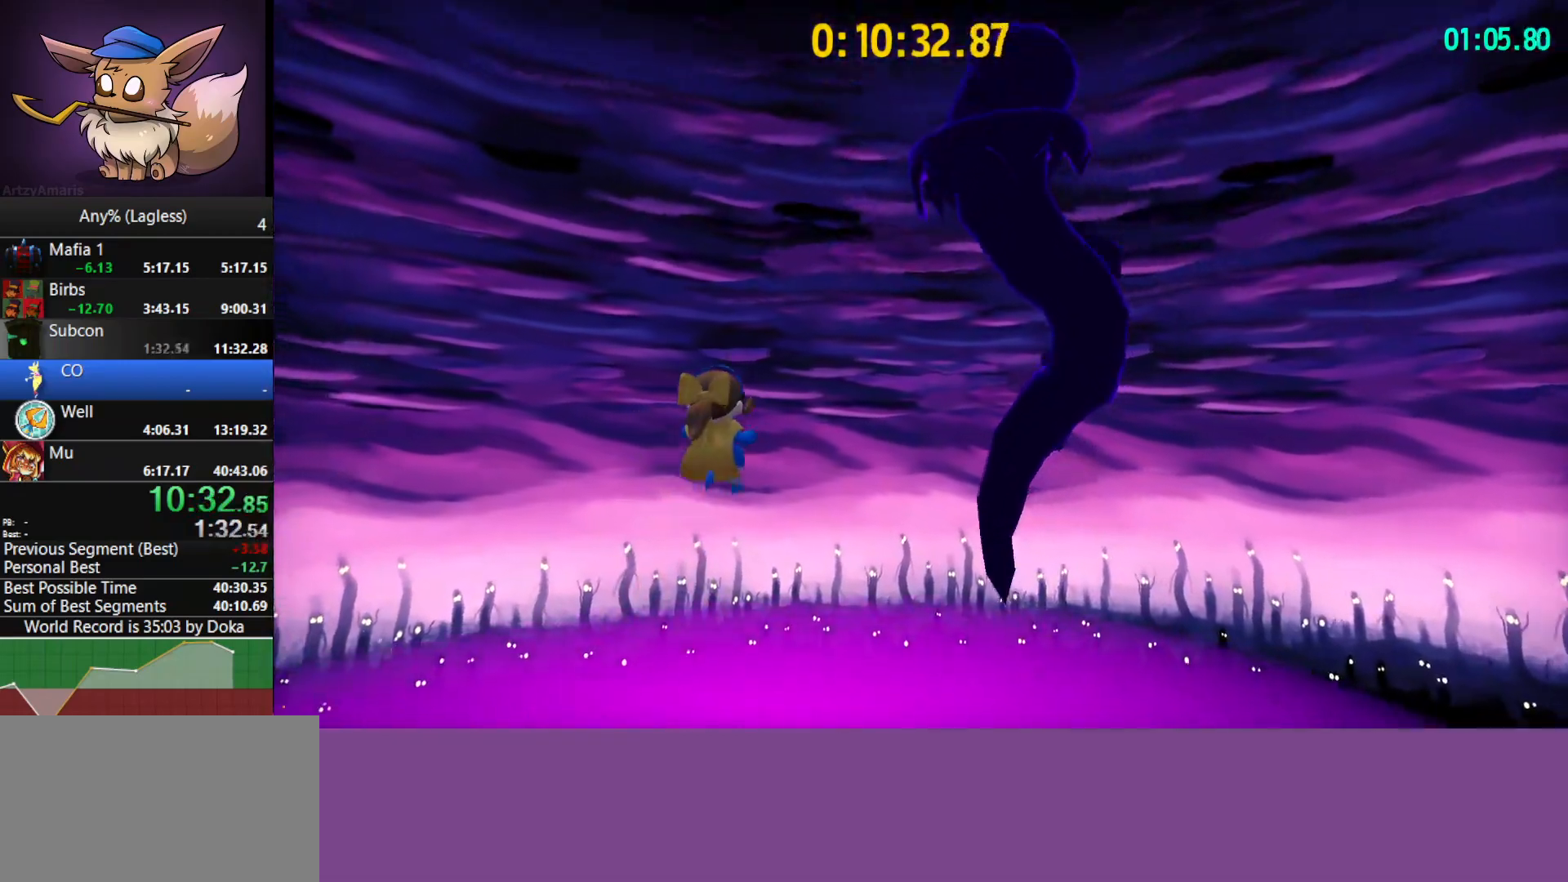
{"keys": [], "mouse": ["right"], "mouse_move": "still", "events": [[133, "d", "up"], [233, "w", "up"]]}